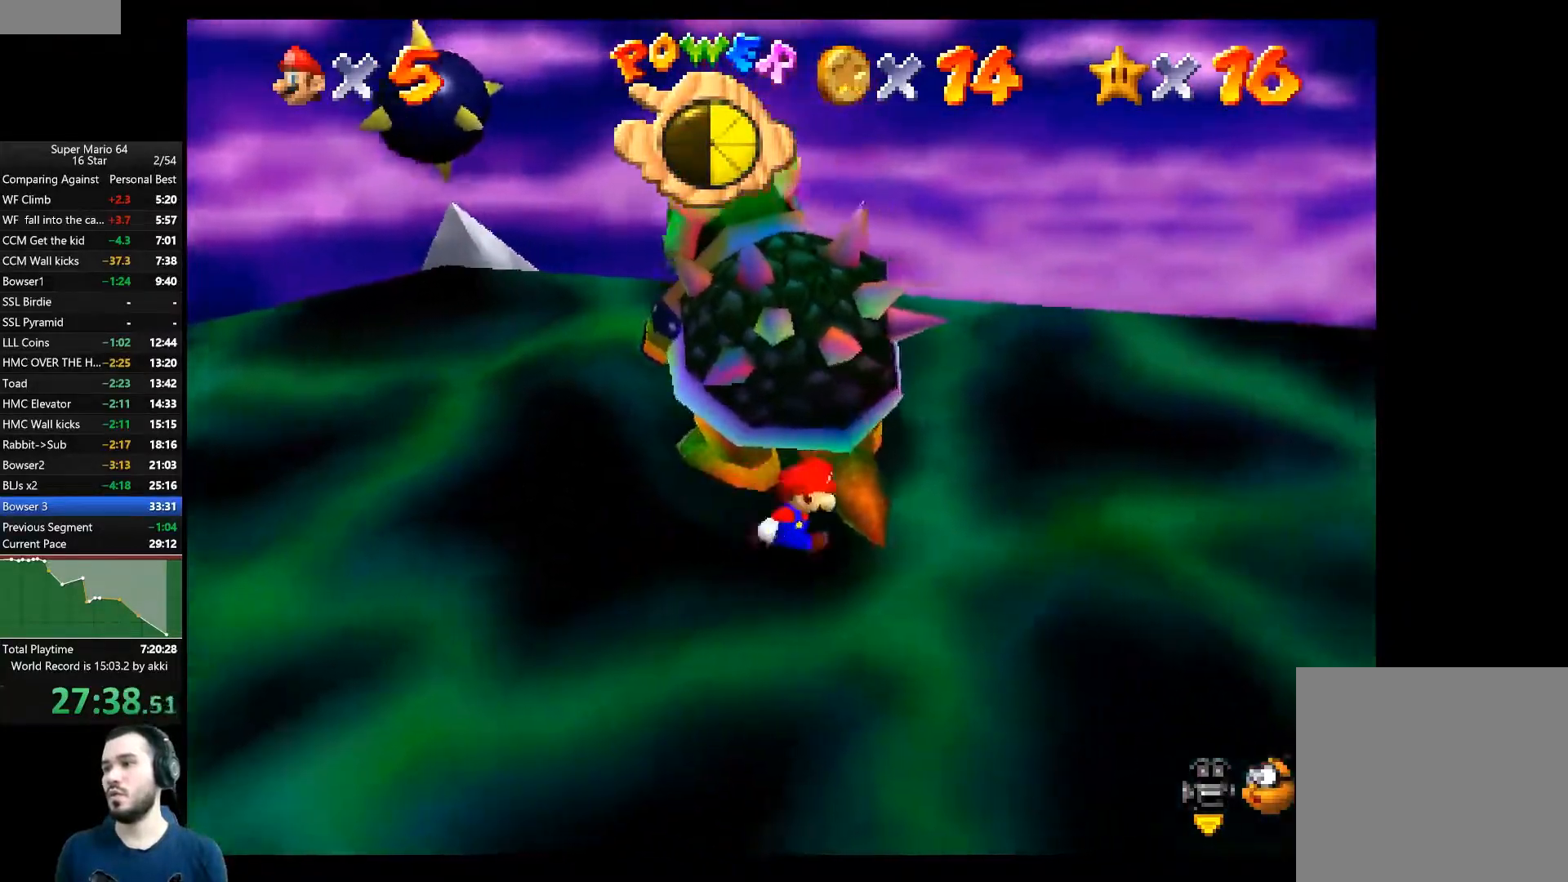
Gameplay with a controller (Xbox layout); each line is a JSON object with the inputs held at the frame after it. "events" lists button and stick changes between this image and that frame as [ms after this image, input, new state], when the widget could be followed in between. Not read: R3.
{"buttons": [], "left_stick": "down-left", "right_stick": "center", "events": [[67, "left_stick", "up-left"], [84, "X", "down"], [167, "X", "up"], [217, "left_stick", "left"], [317, "left_stick", "down-left"]]}
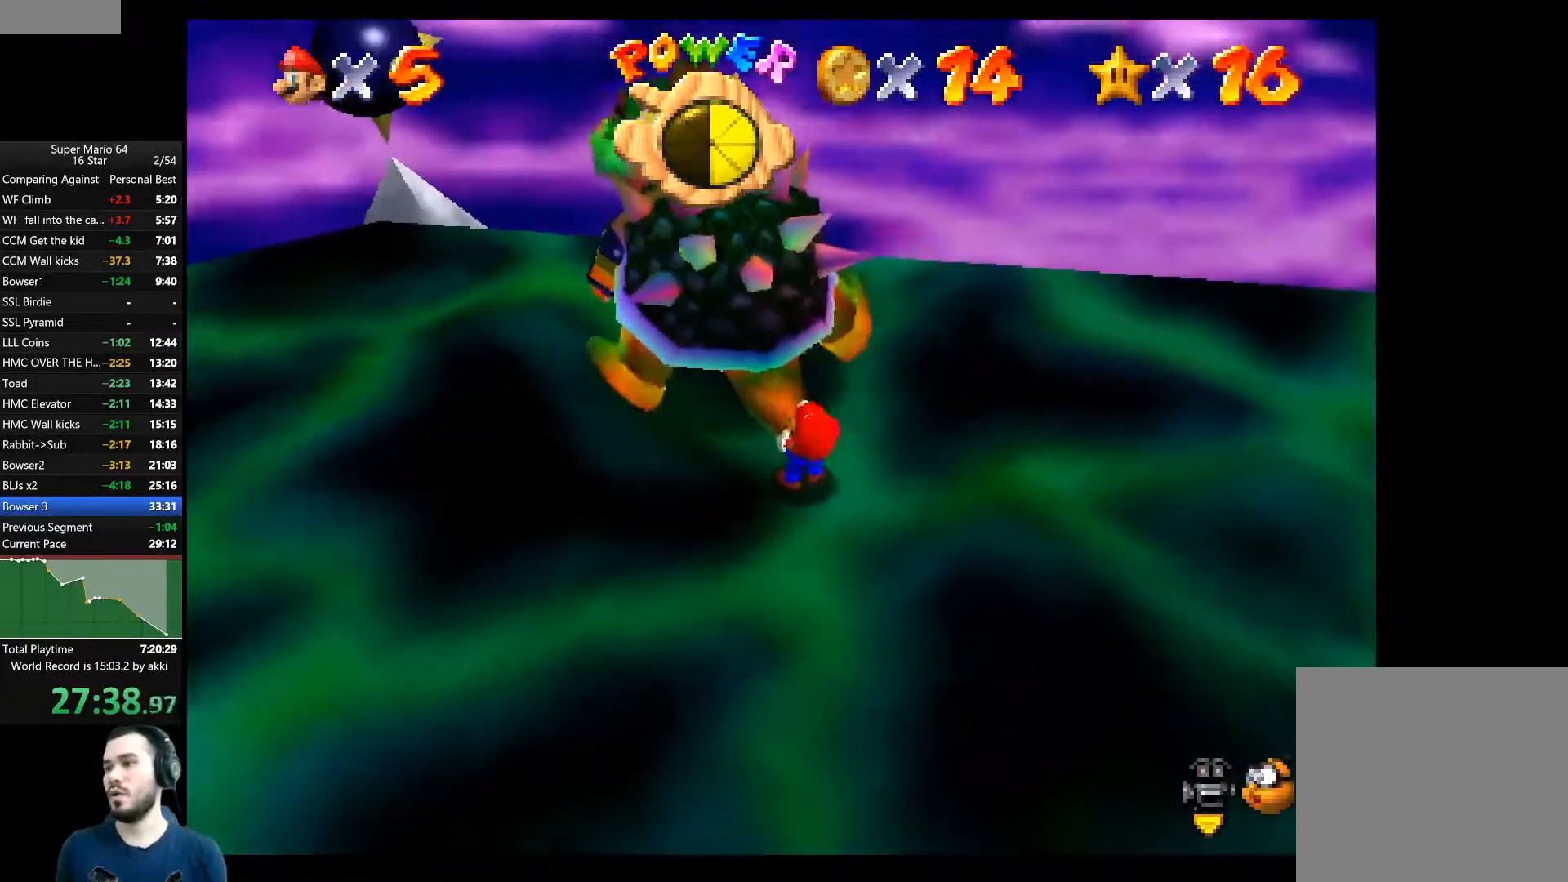
{"buttons": [], "left_stick": "up-right", "right_stick": "center", "events": [[33, "left_stick", "center"], [167, "left_stick", "up-right"], [317, "left_stick", "down-left"], [400, "left_stick", "down-right"], [484, "left_stick", "up-right"]]}
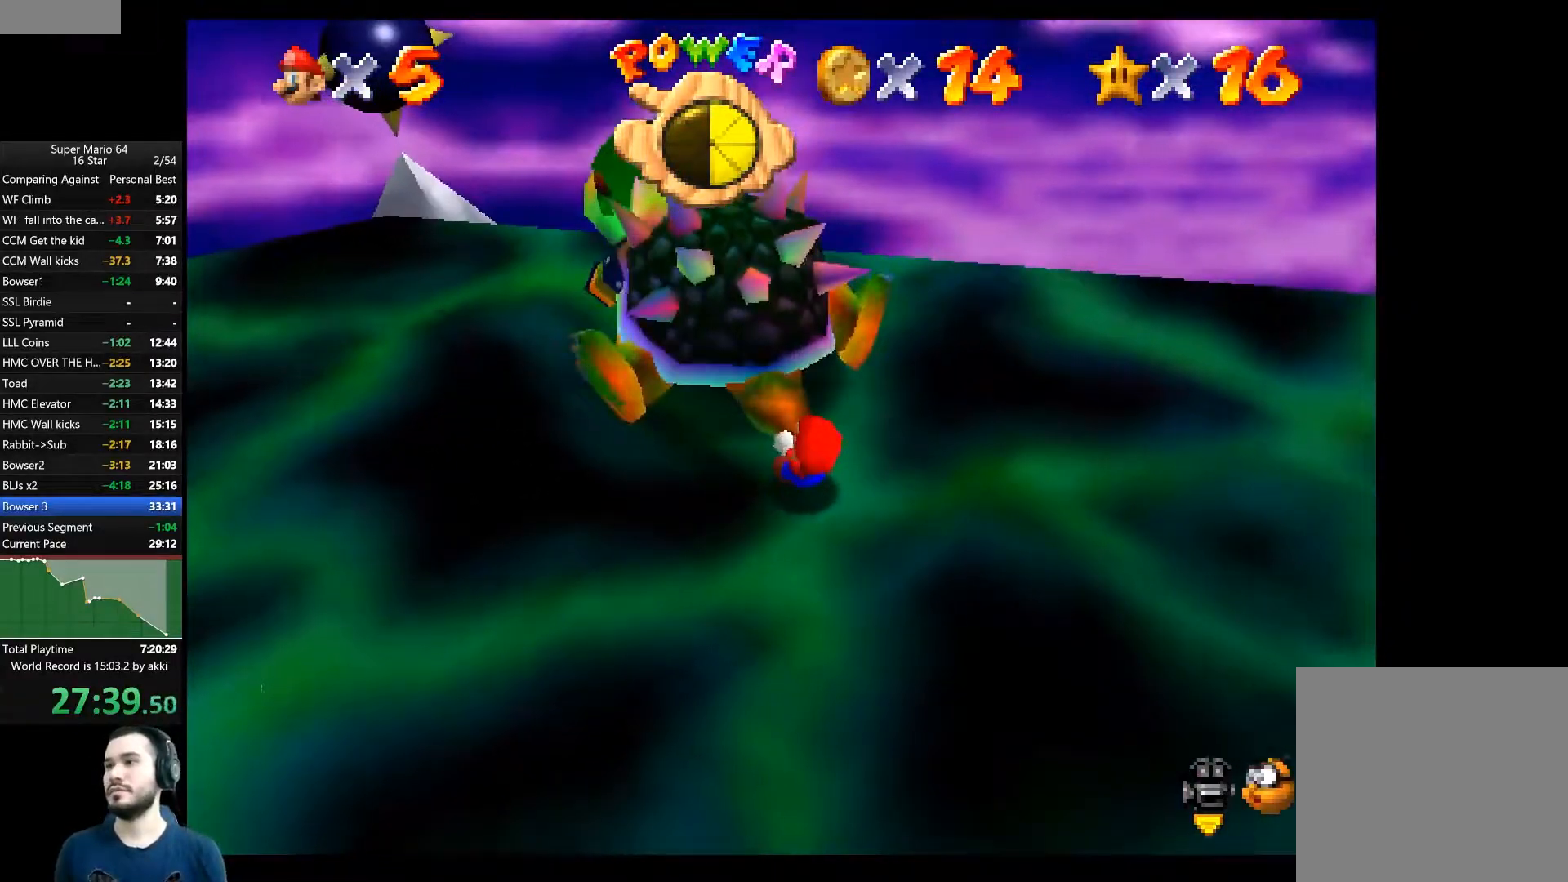
{"buttons": [], "left_stick": "right", "right_stick": "center", "events": [[50, "left_stick", "up-left"], [84, "right_stick", "right"], [134, "left_stick", "down-left"], [151, "right_stick", "center"], [184, "left_stick", "right"], [334, "left_stick", "up-left"], [434, "left_stick", "down"], [501, "left_stick", "right"]]}
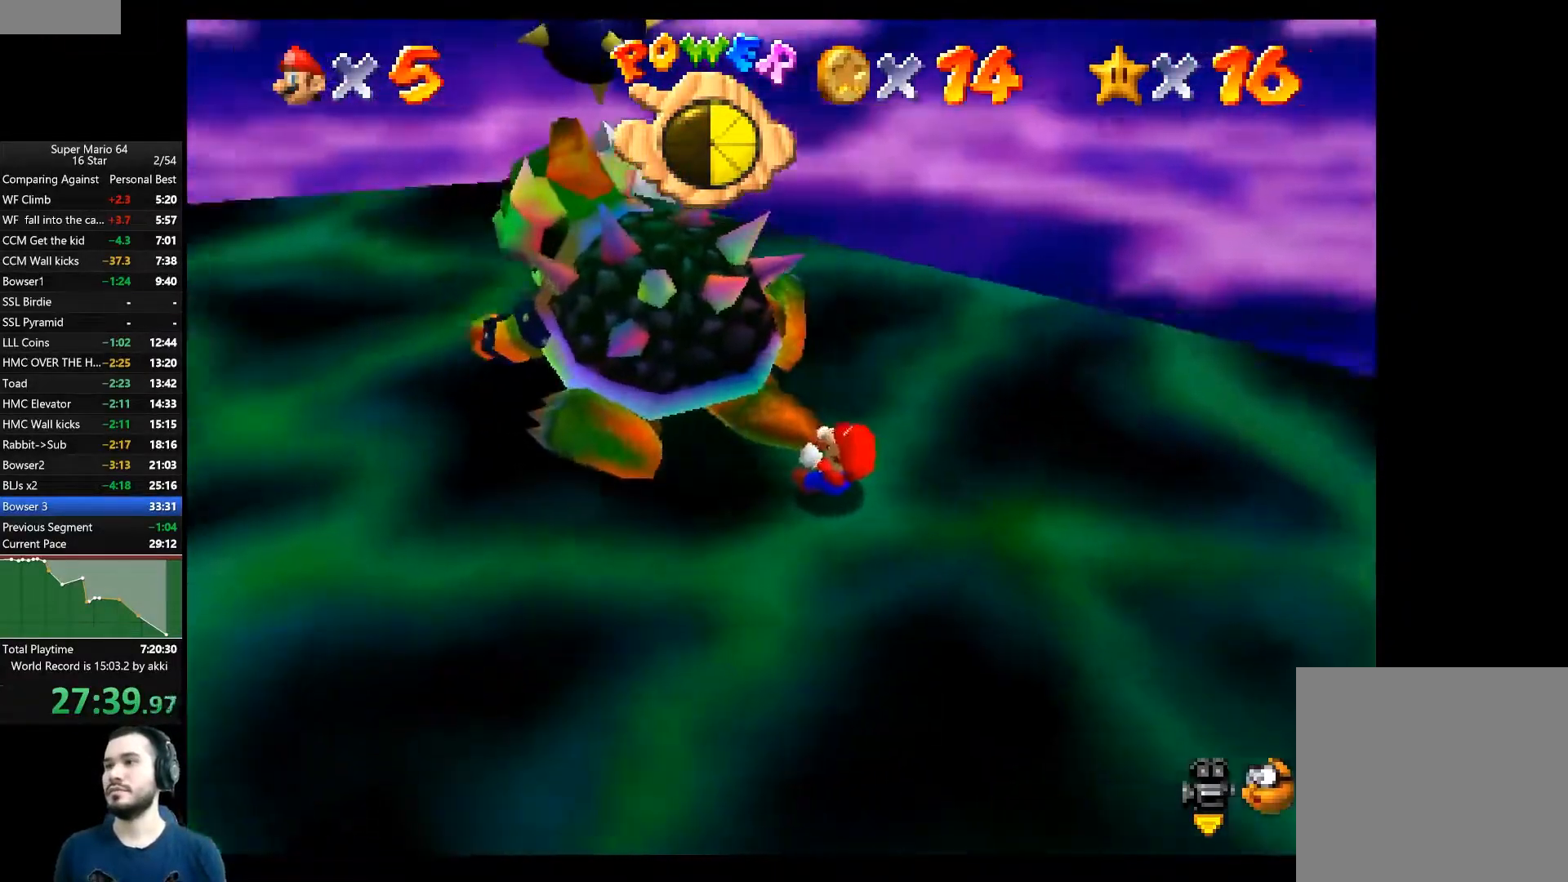
{"buttons": [], "left_stick": "down-left", "right_stick": "center", "events": [[100, "left_stick", "up-left"], [150, "left_stick", "down-left"], [250, "left_stick", "down-right"], [384, "left_stick", "up-left"], [450, "left_stick", "down-left"]]}
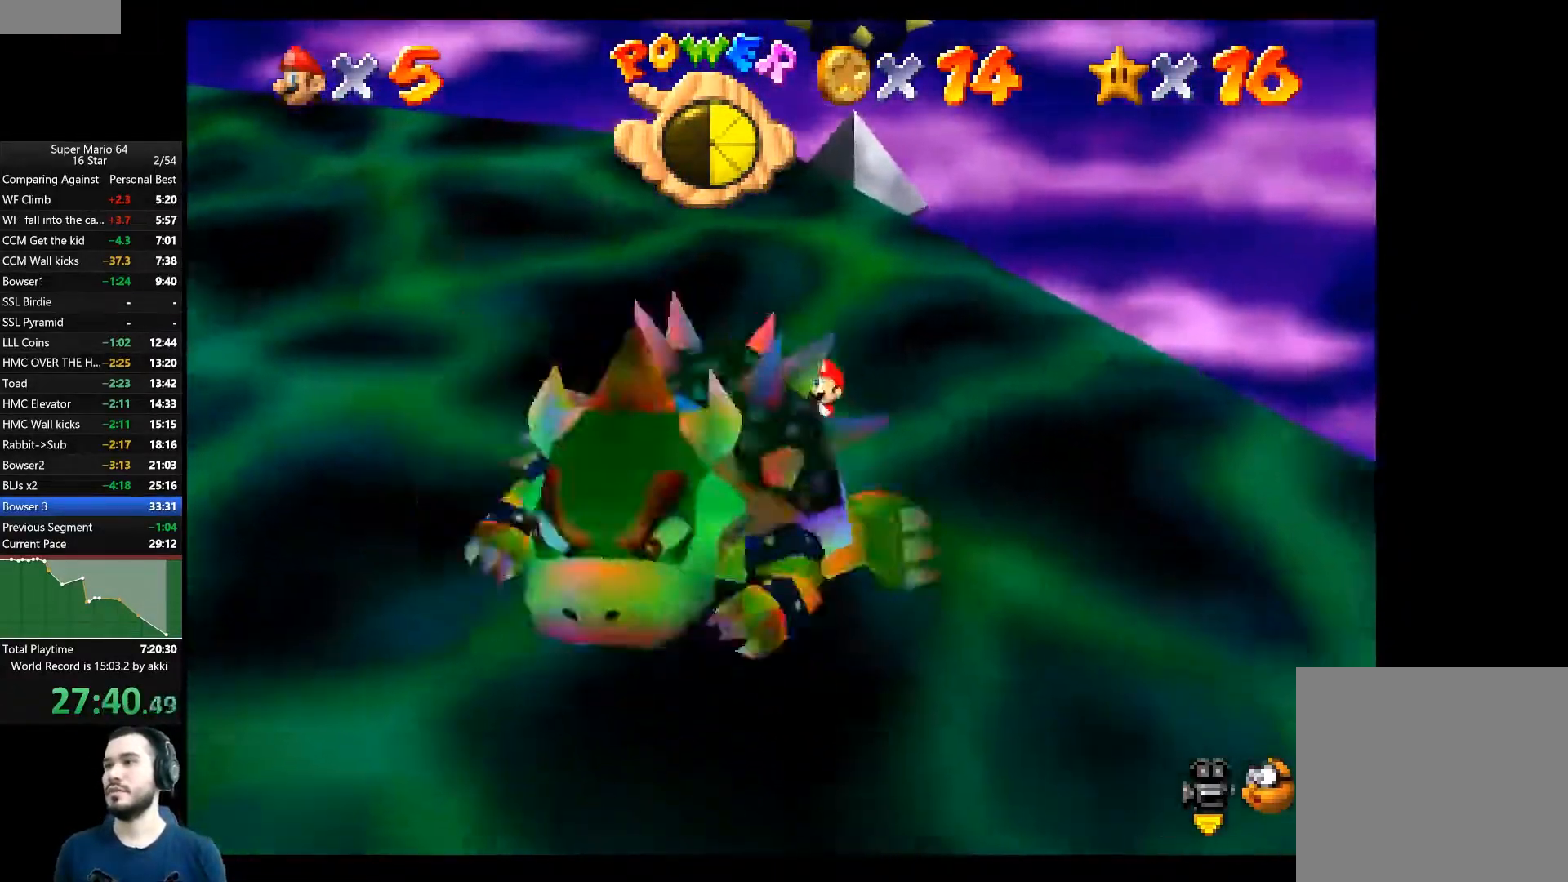
{"buttons": ["X"], "left_stick": "center", "right_stick": "center", "events": [[34, "left_stick", "down-right"], [100, "left_stick", "up"], [151, "left_stick", "up-left"], [251, "left_stick", "center"], [451, "X", "down"]]}
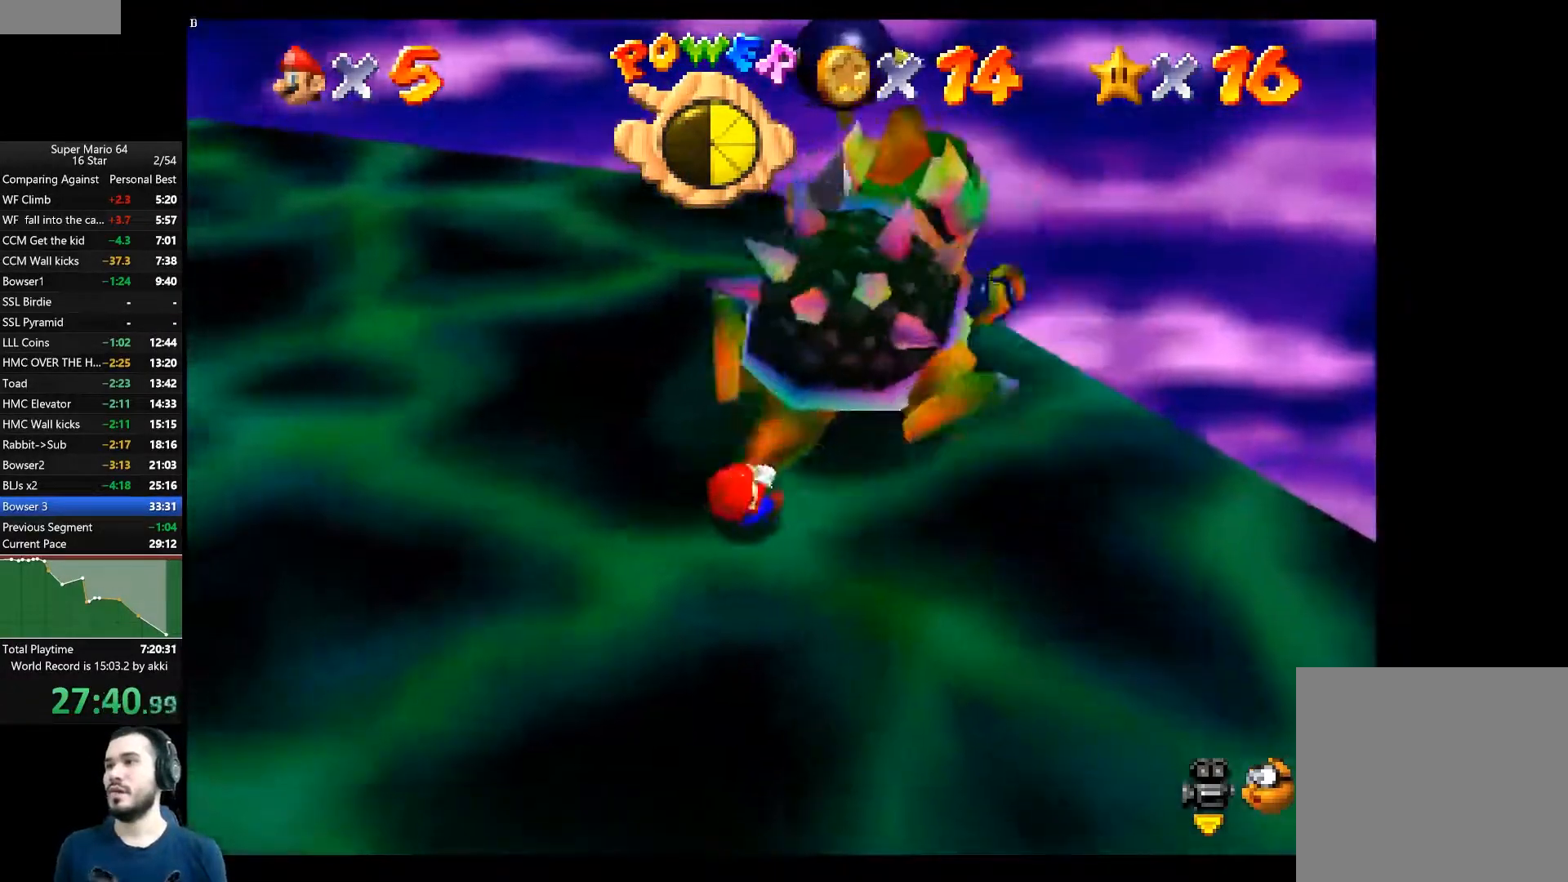
{"buttons": [], "left_stick": "center", "right_stick": "center", "events": [[250, "X", "up"]]}
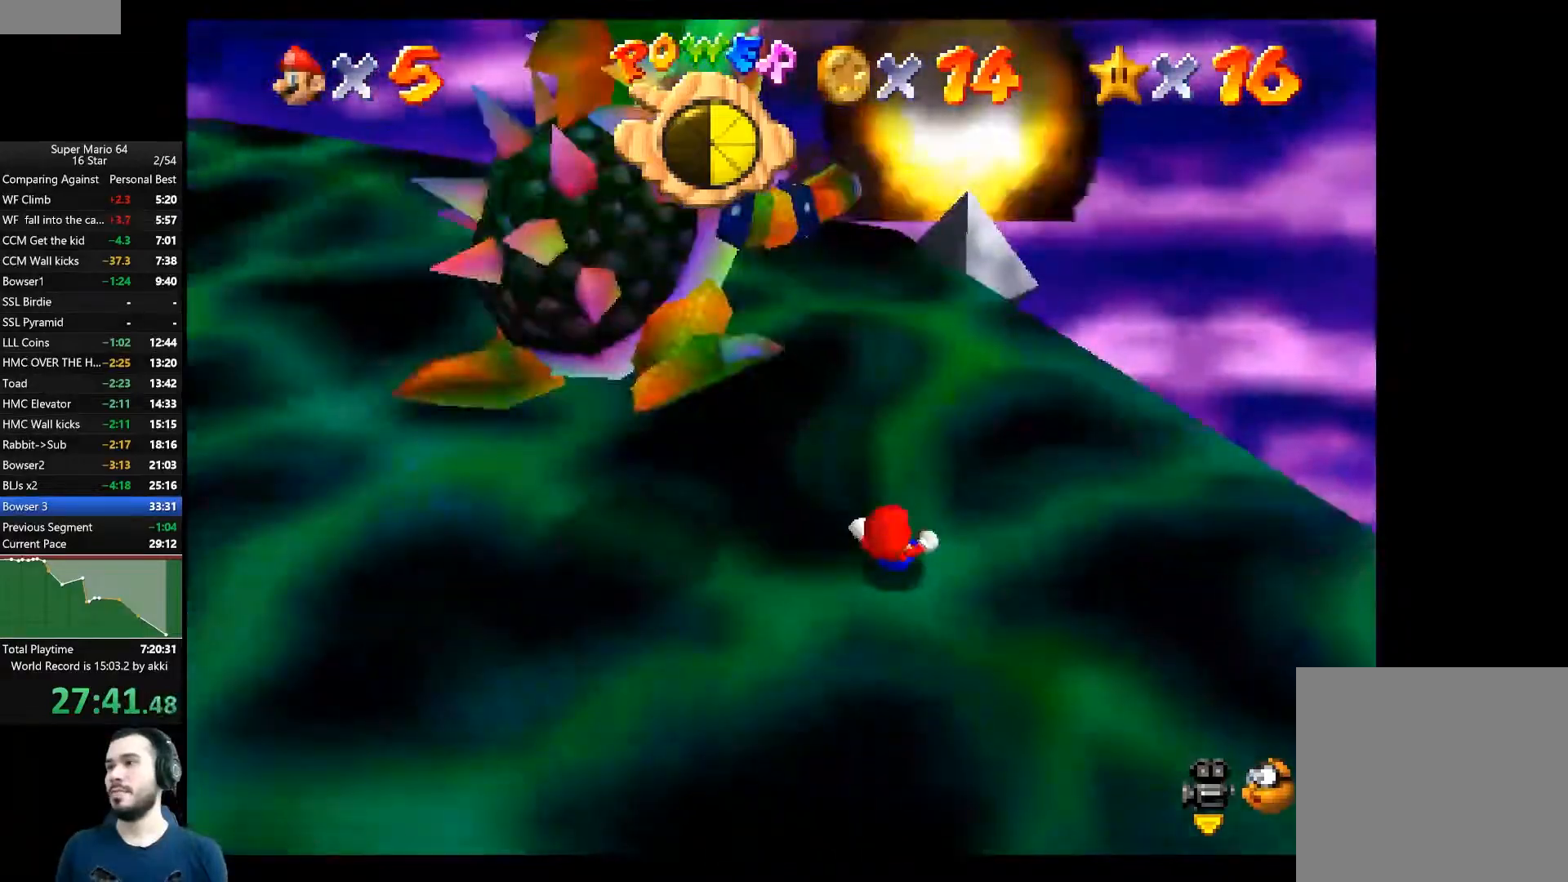
{"buttons": [], "left_stick": "down-left", "right_stick": "center", "events": [[34, "left_stick", "down"], [284, "left_stick", "down-left"]]}
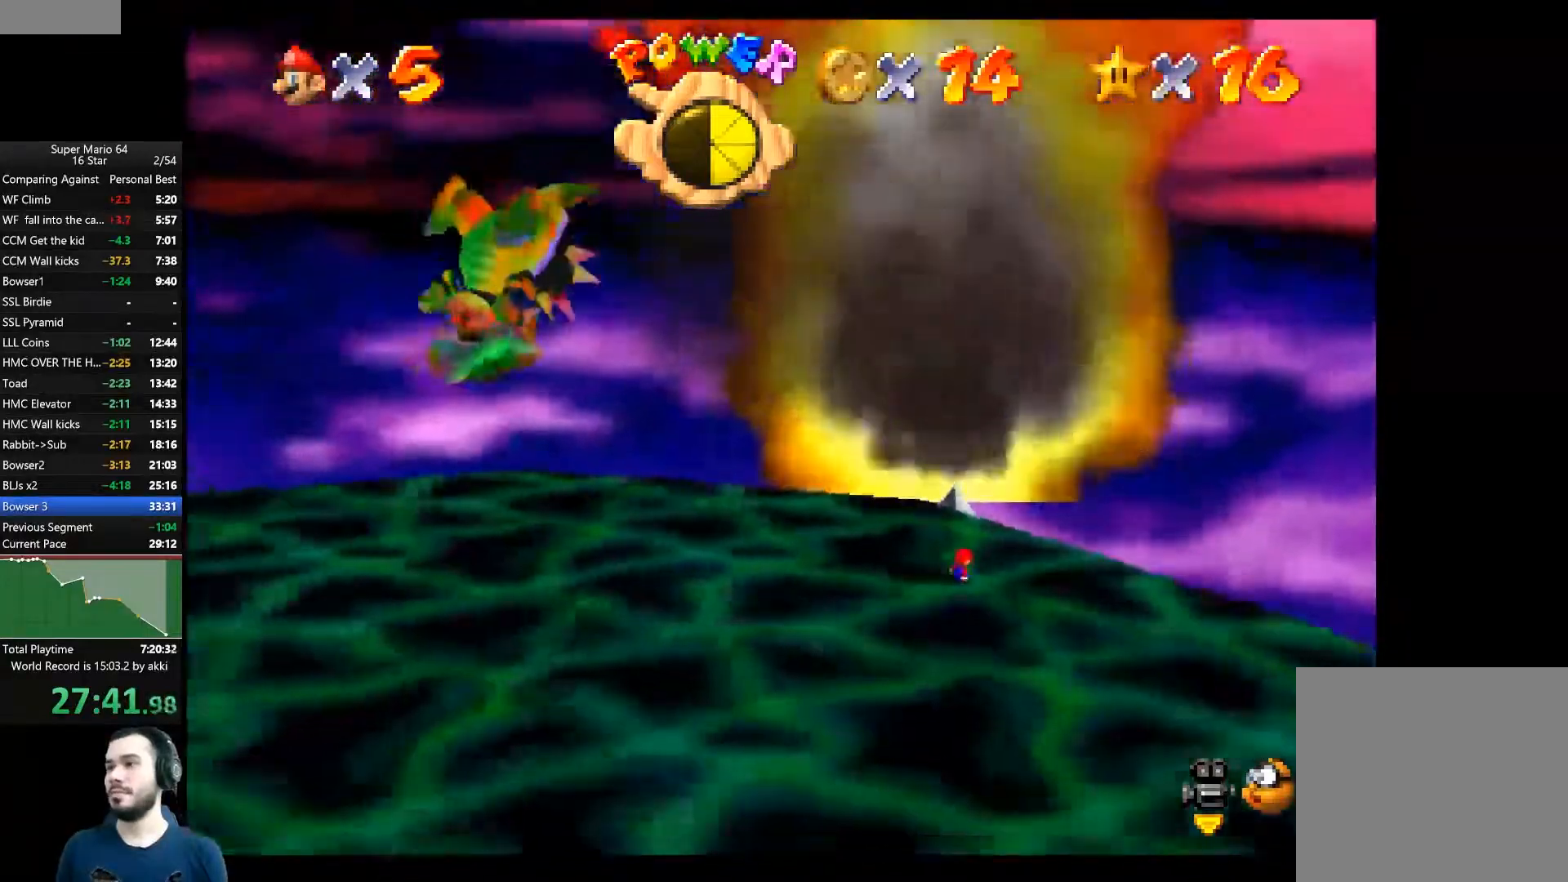
{"buttons": [], "left_stick": "down-left", "right_stick": "center", "events": []}
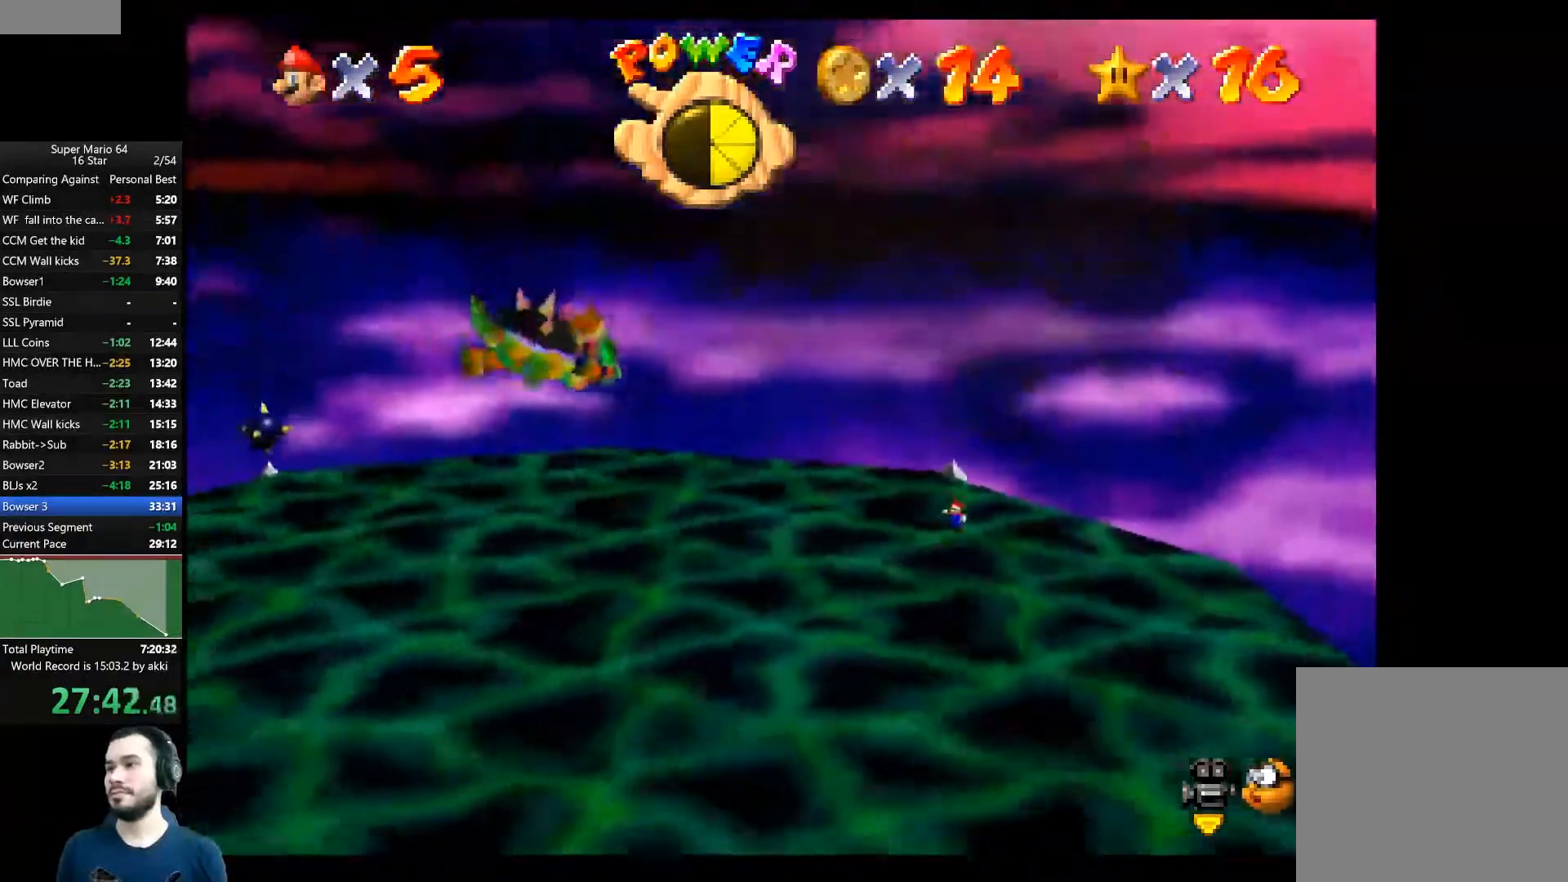
{"buttons": ["A", "L2"], "left_stick": "down-left", "right_stick": "center", "events": [[184, "L2", "down"], [251, "A", "down"]]}
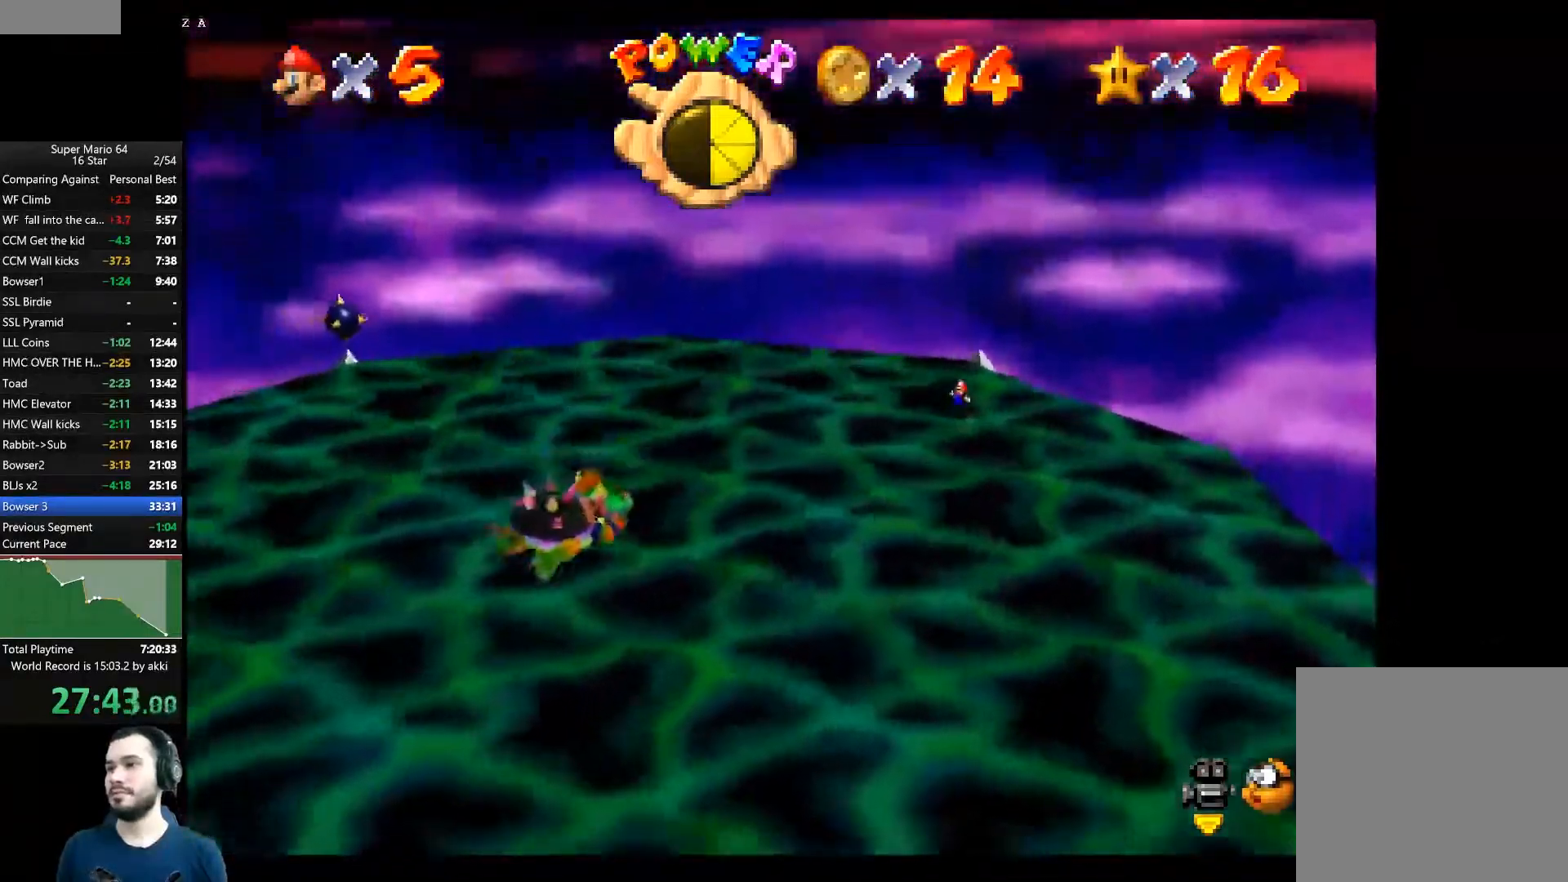
{"buttons": [], "left_stick": "down-left", "right_stick": "center", "events": [[217, "L2", "up"], [384, "A", "up"]]}
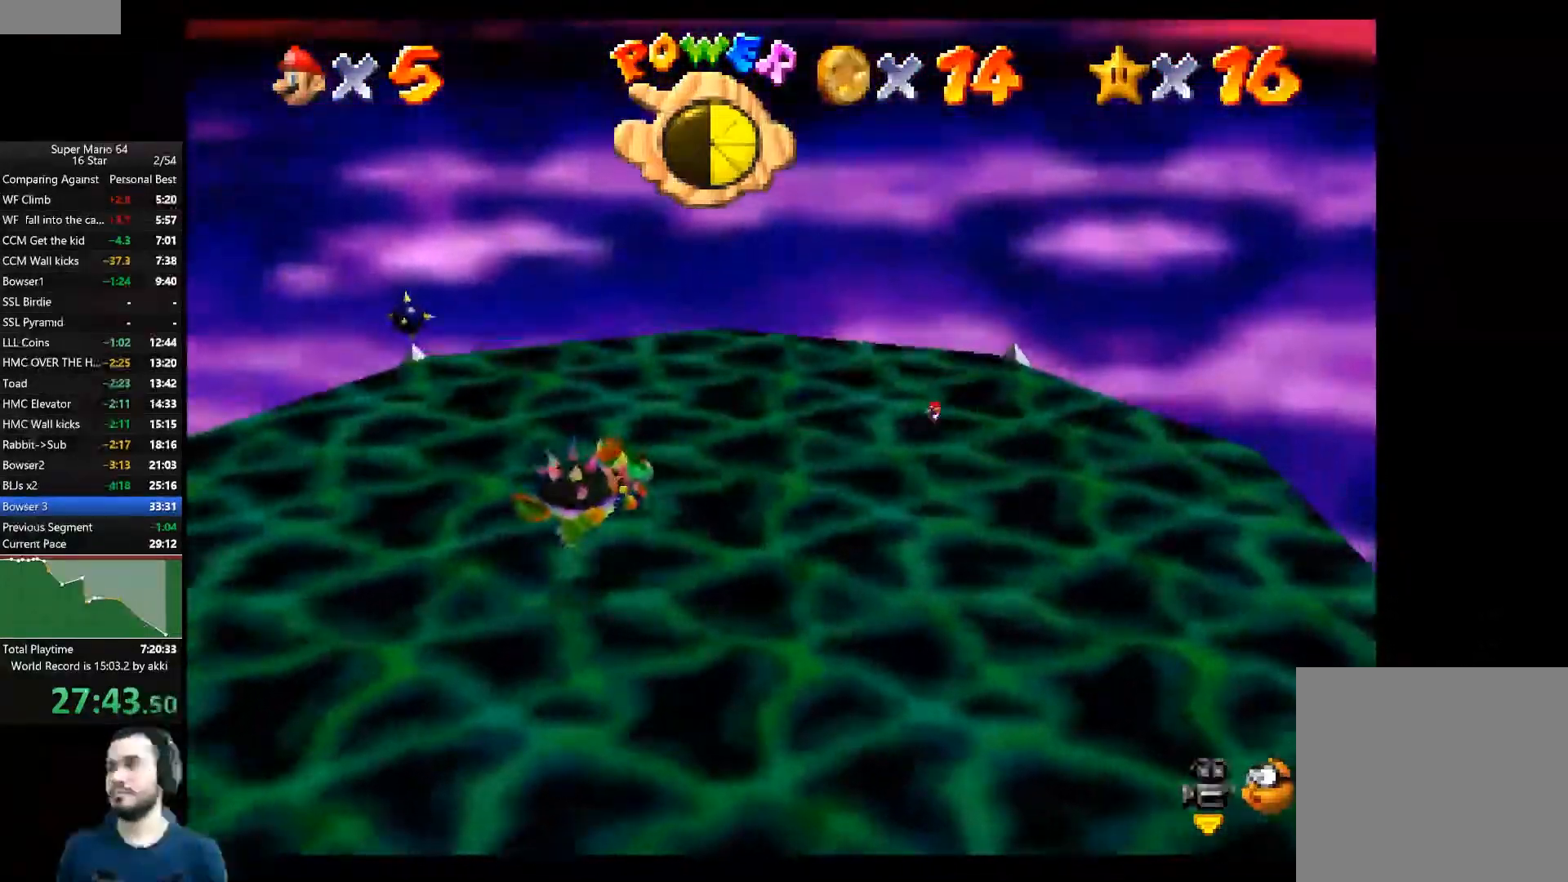
{"buttons": [], "left_stick": "down-left", "right_stick": "center", "events": []}
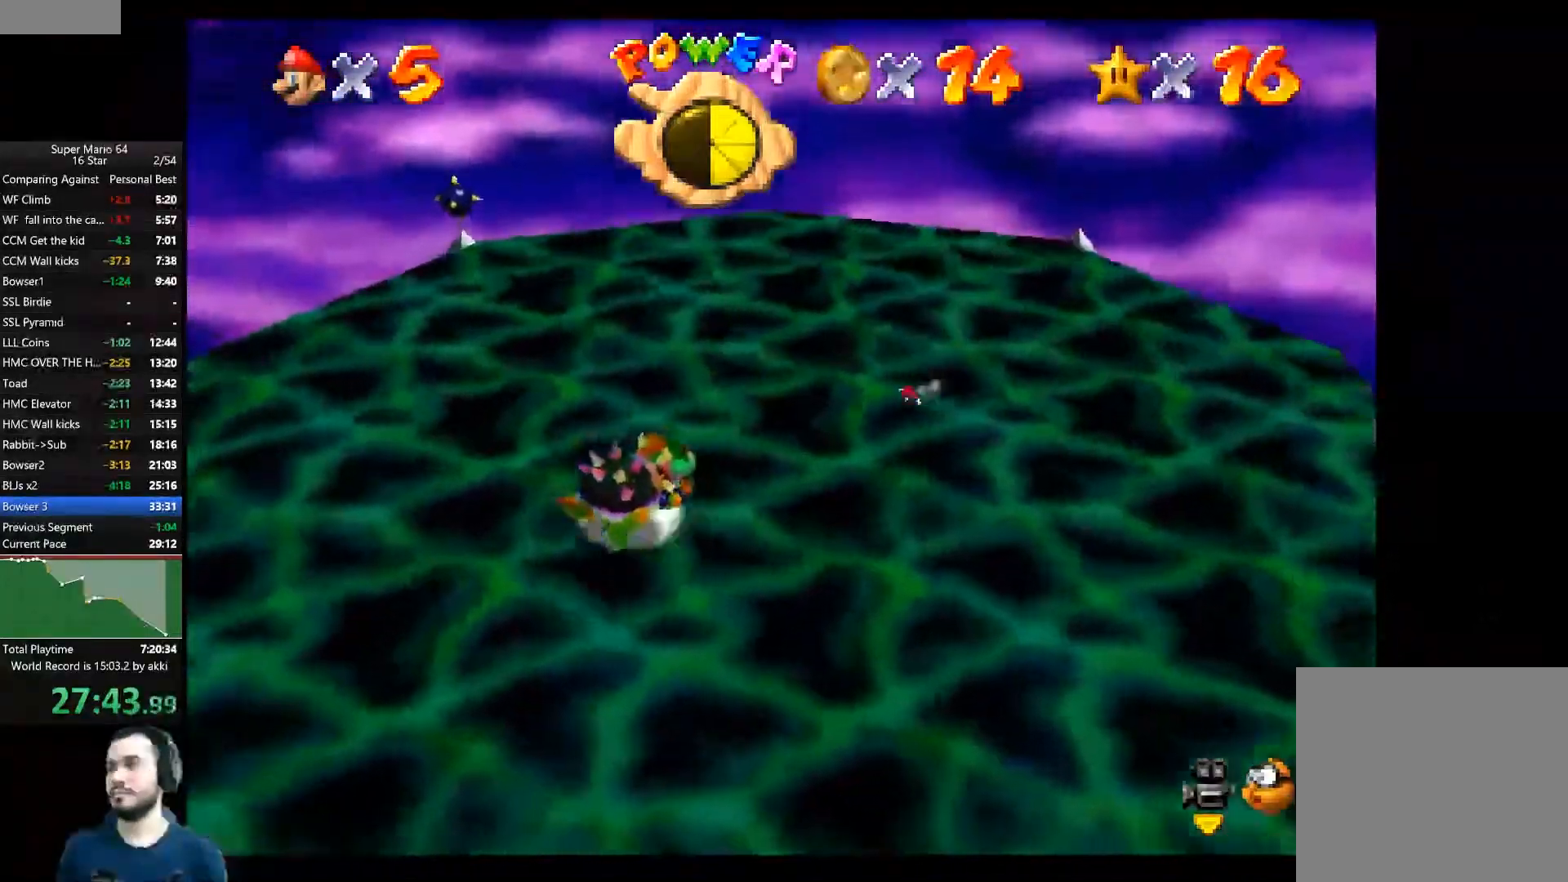
{"buttons": [], "left_stick": "down-left", "right_stick": "center", "events": []}
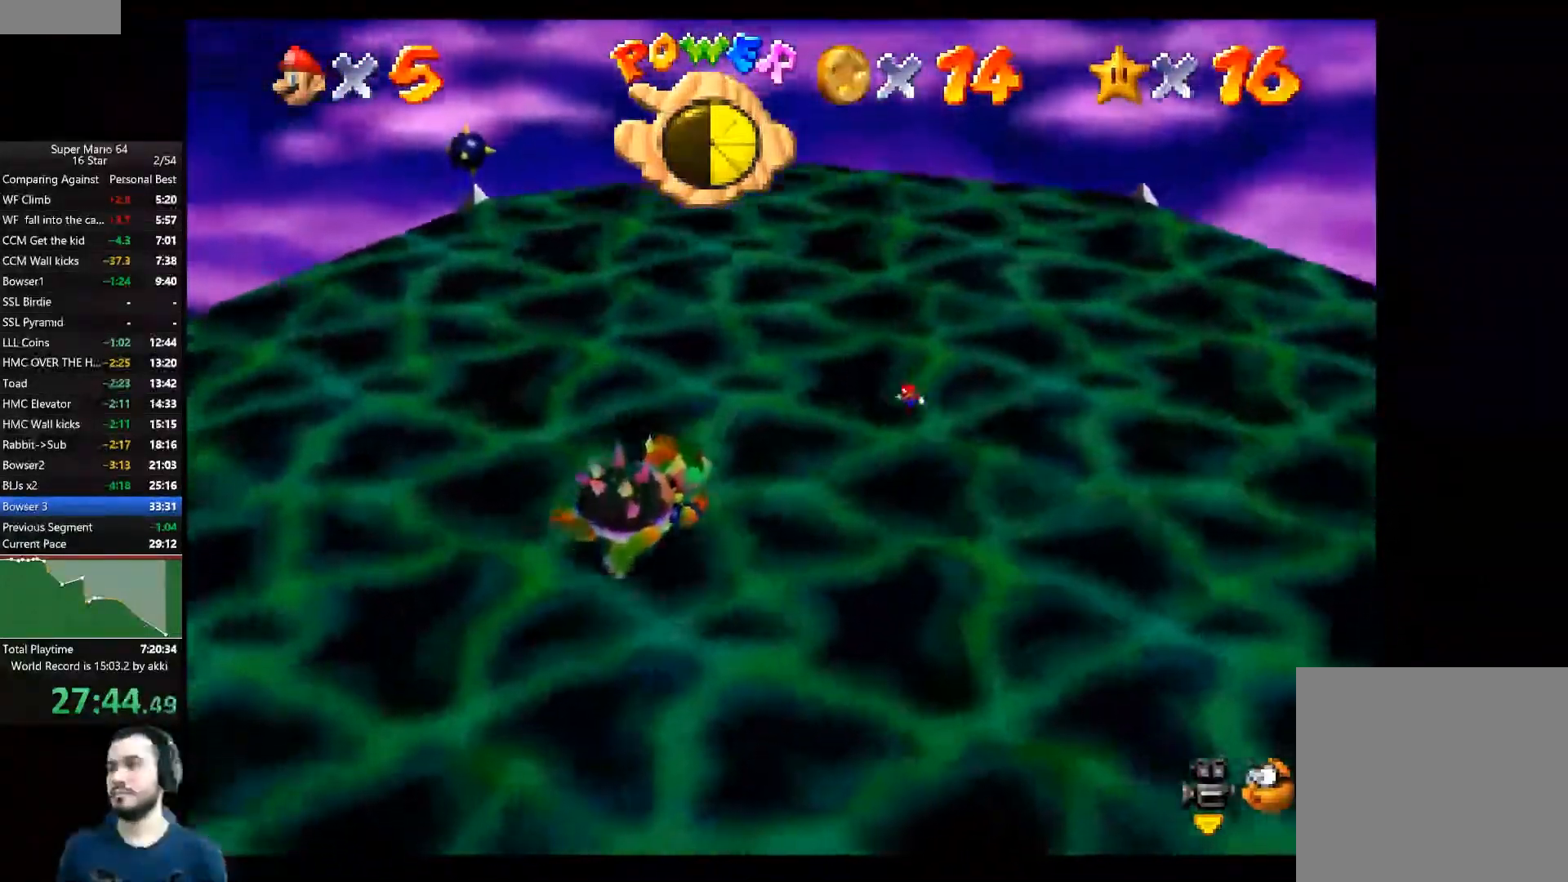
{"buttons": [], "left_stick": "down-left", "right_stick": "center", "events": []}
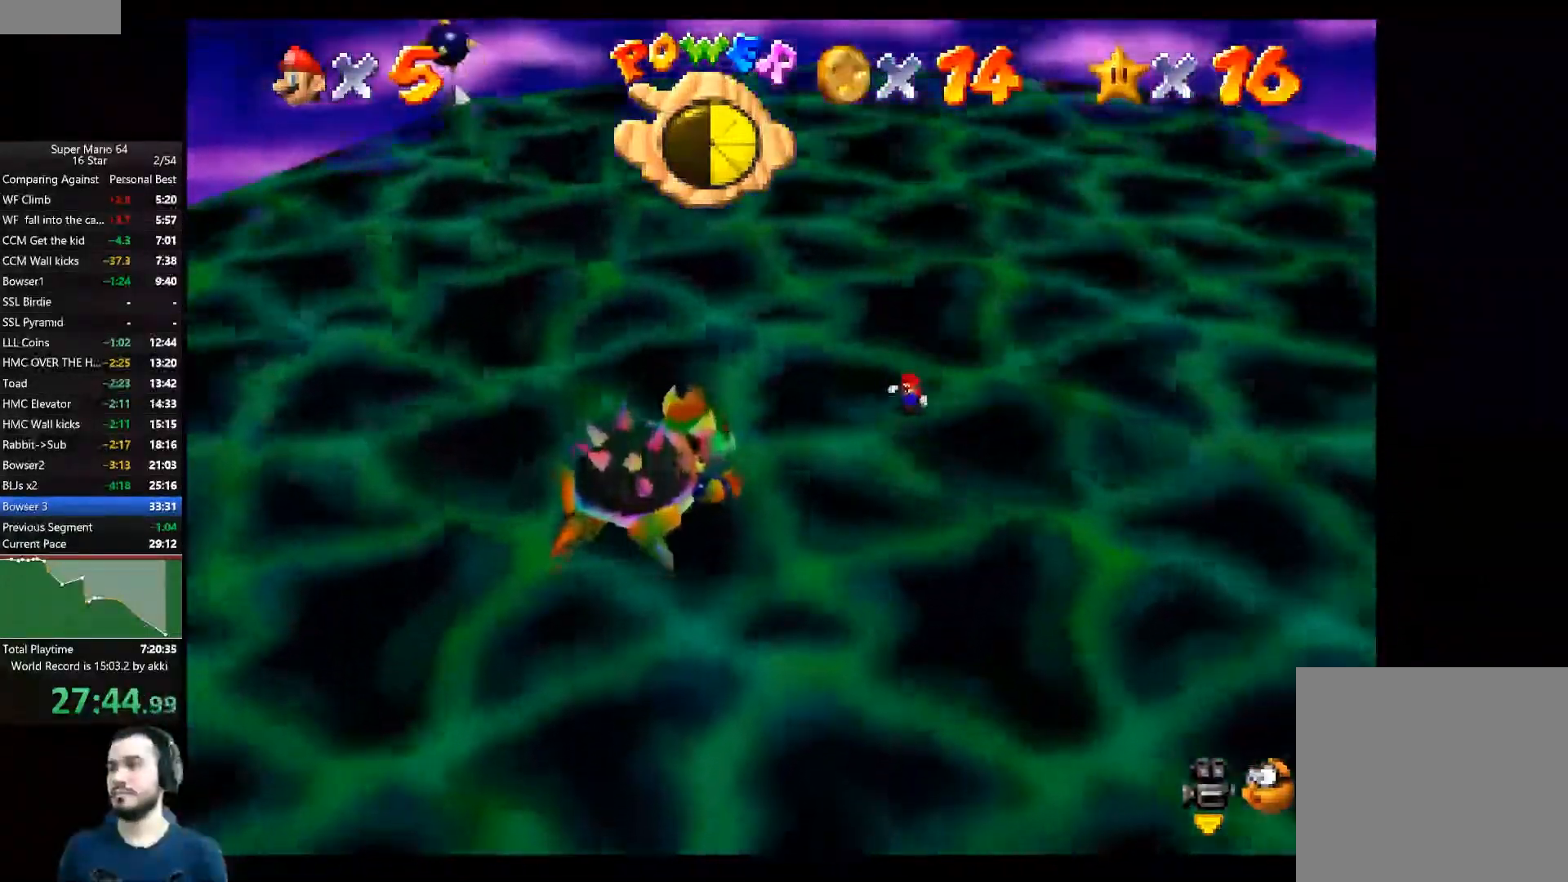
{"buttons": [], "left_stick": "down-left", "right_stick": "center", "events": []}
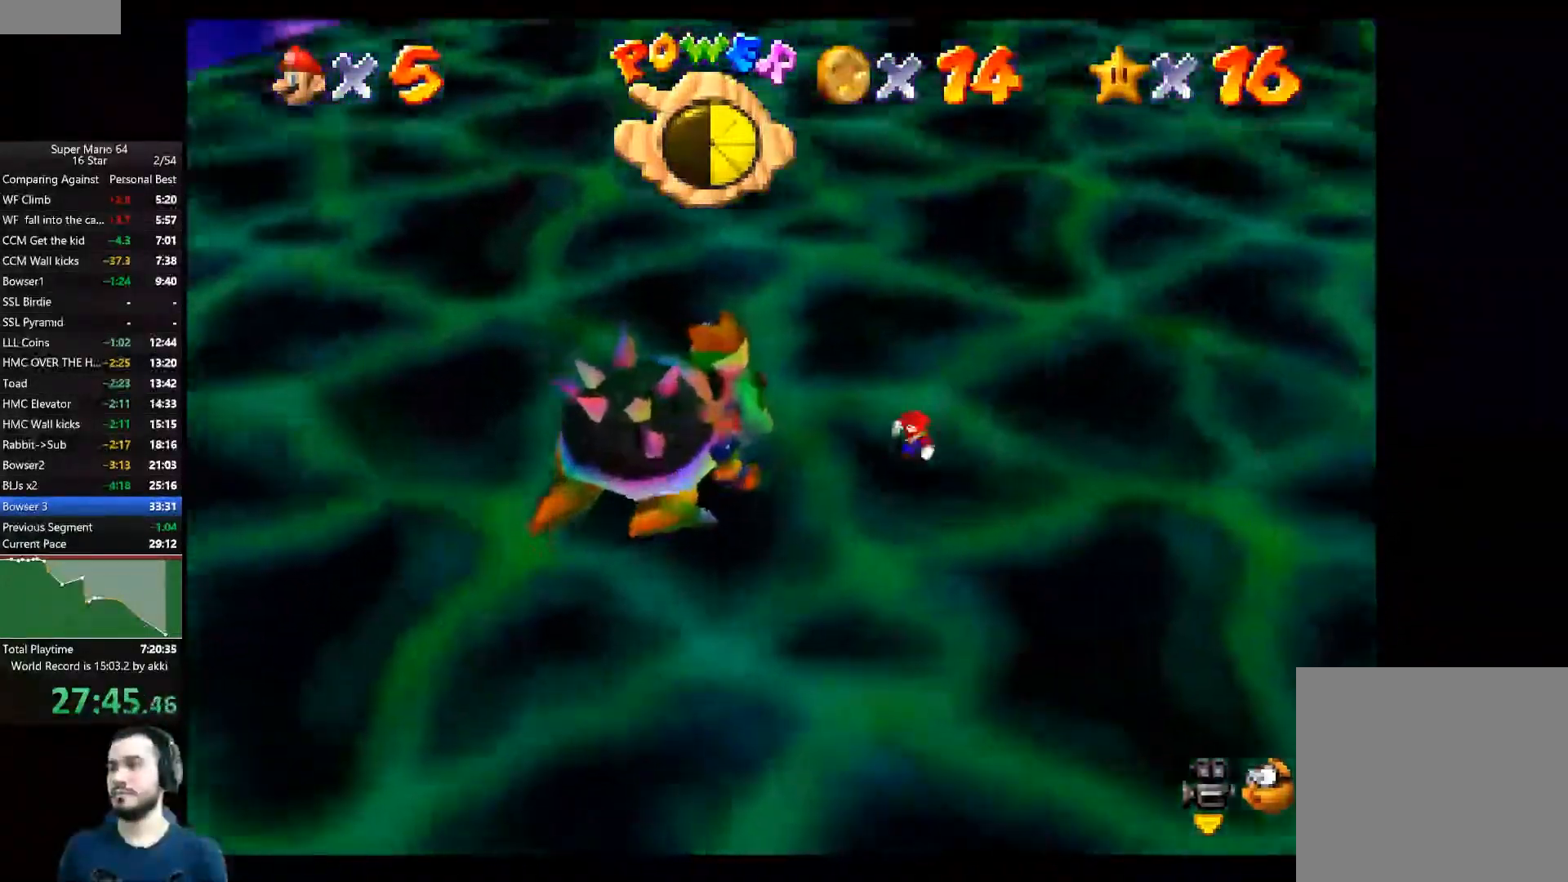
{"buttons": [], "left_stick": "down-left", "right_stick": "center", "events": []}
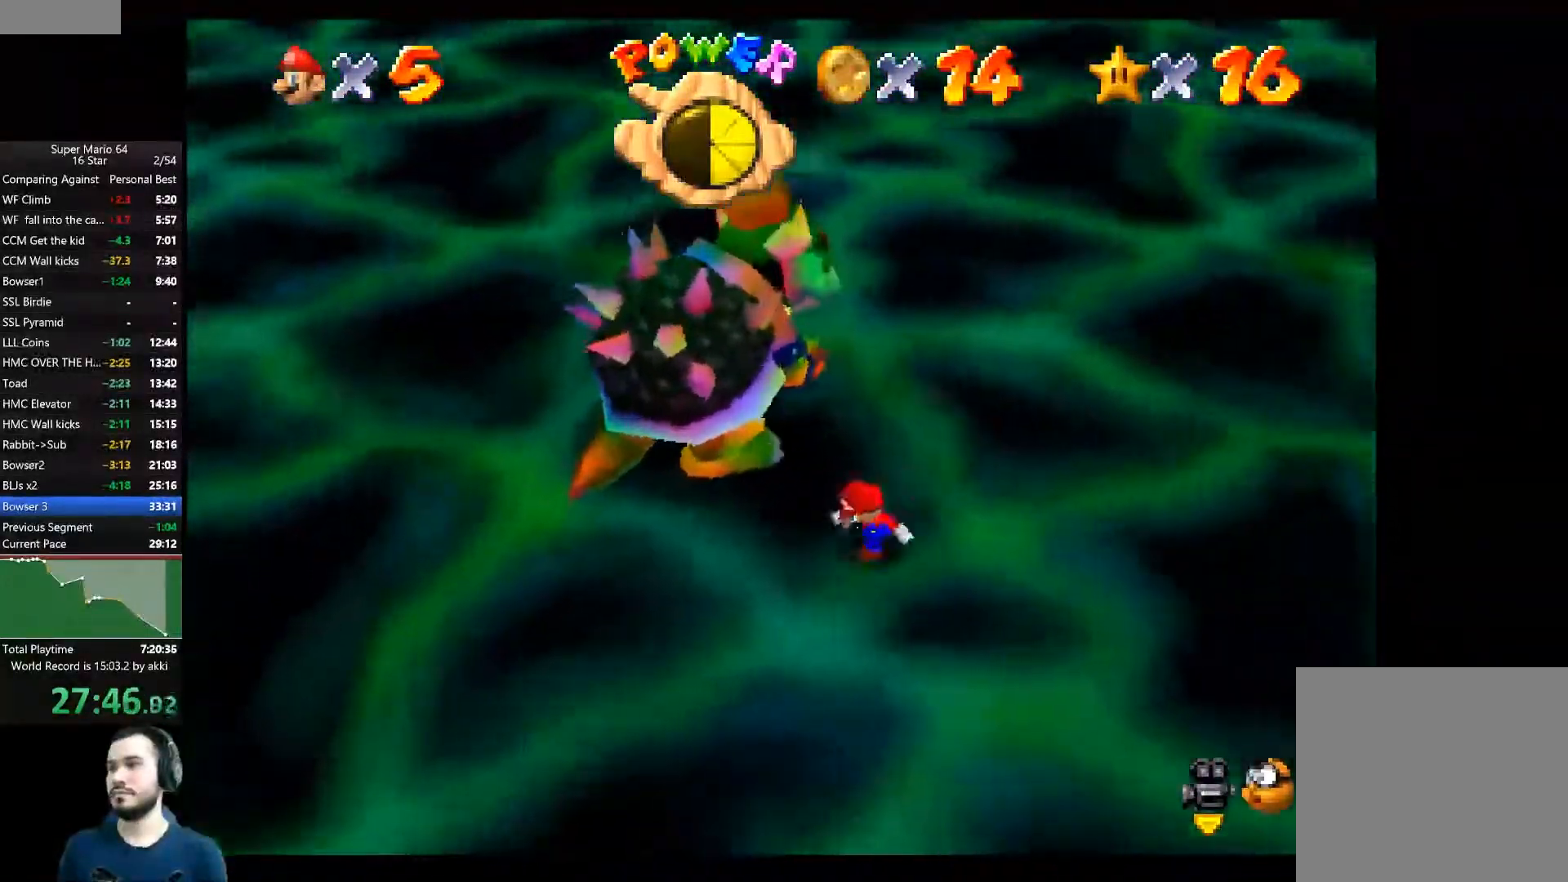
{"buttons": [], "left_stick": "left", "right_stick": "center", "events": [[100, "left_stick", "left"]]}
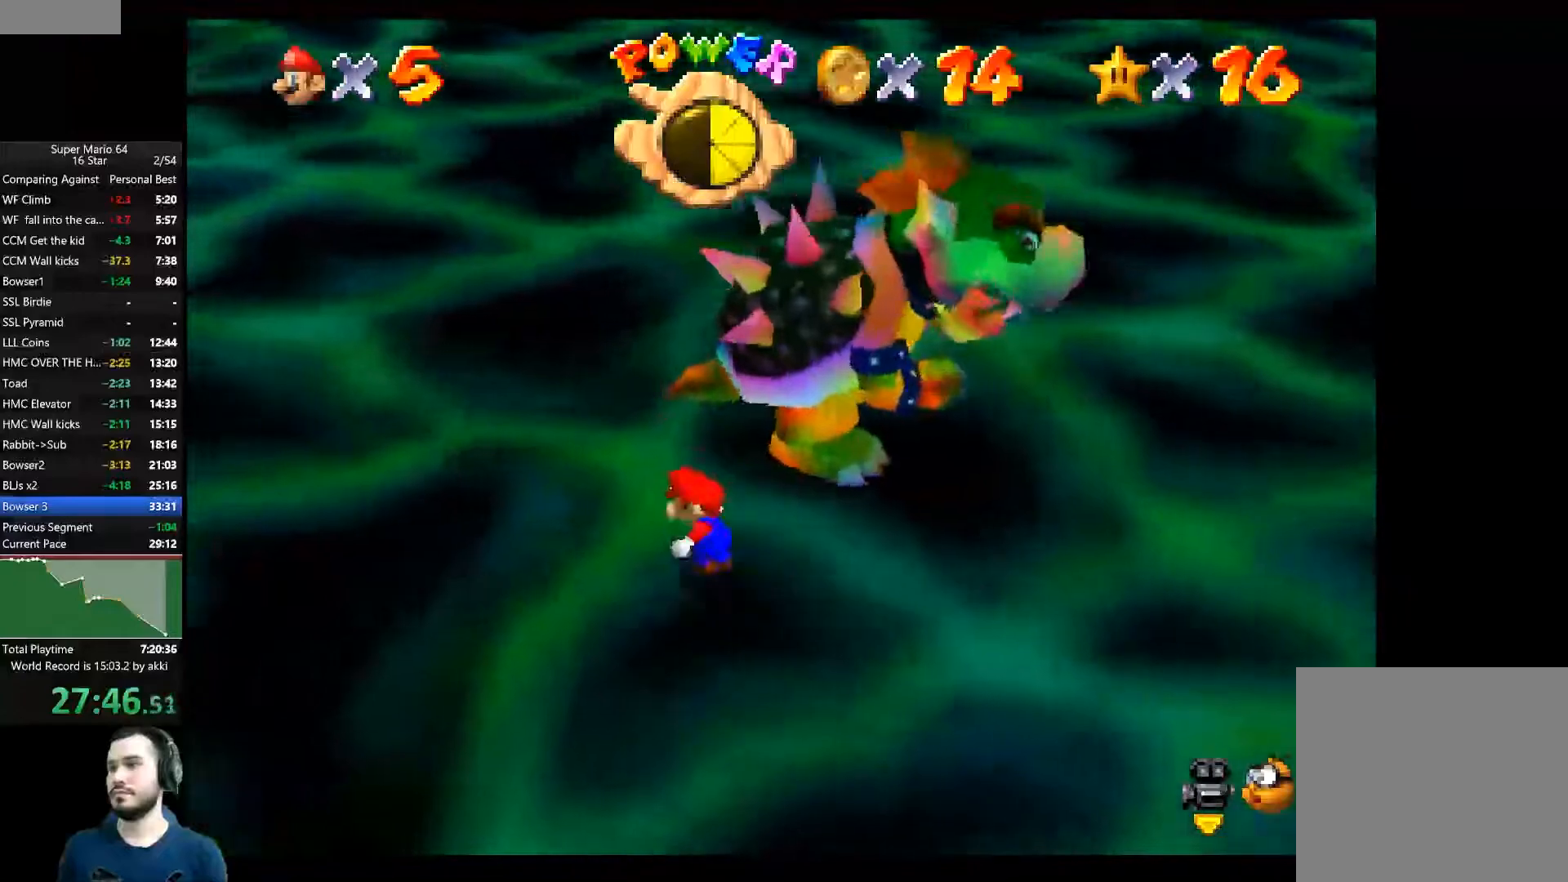
{"buttons": [], "left_stick": "up-right", "right_stick": "center", "events": [[17, "left_stick", "up-left"], [134, "left_stick", "up"], [401, "left_stick", "up-right"]]}
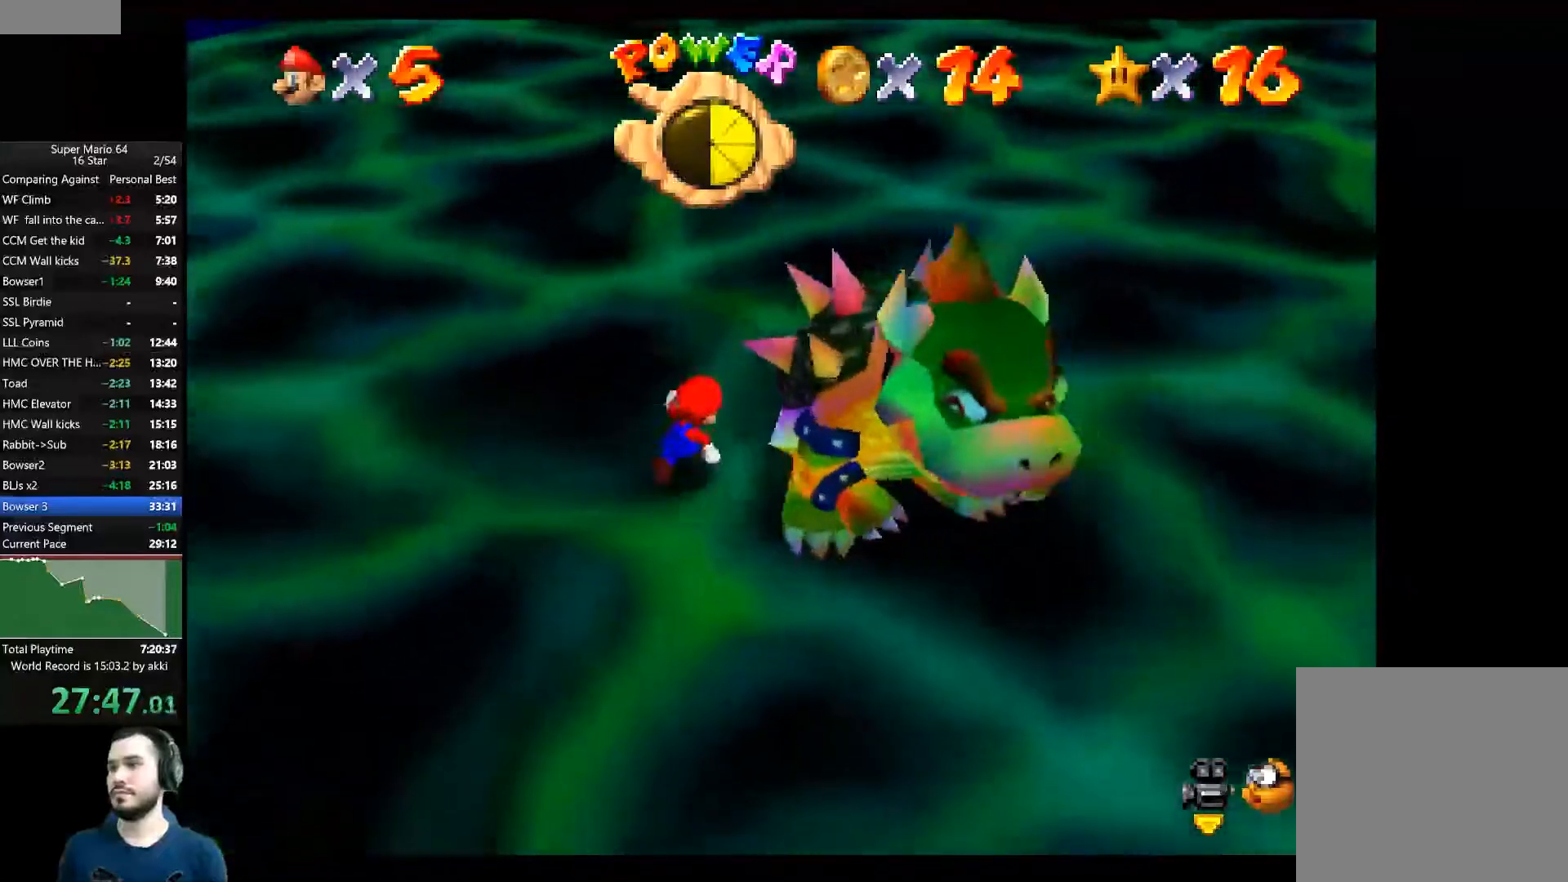
{"buttons": [], "left_stick": "right", "right_stick": "center", "events": [[334, "left_stick", "right"]]}
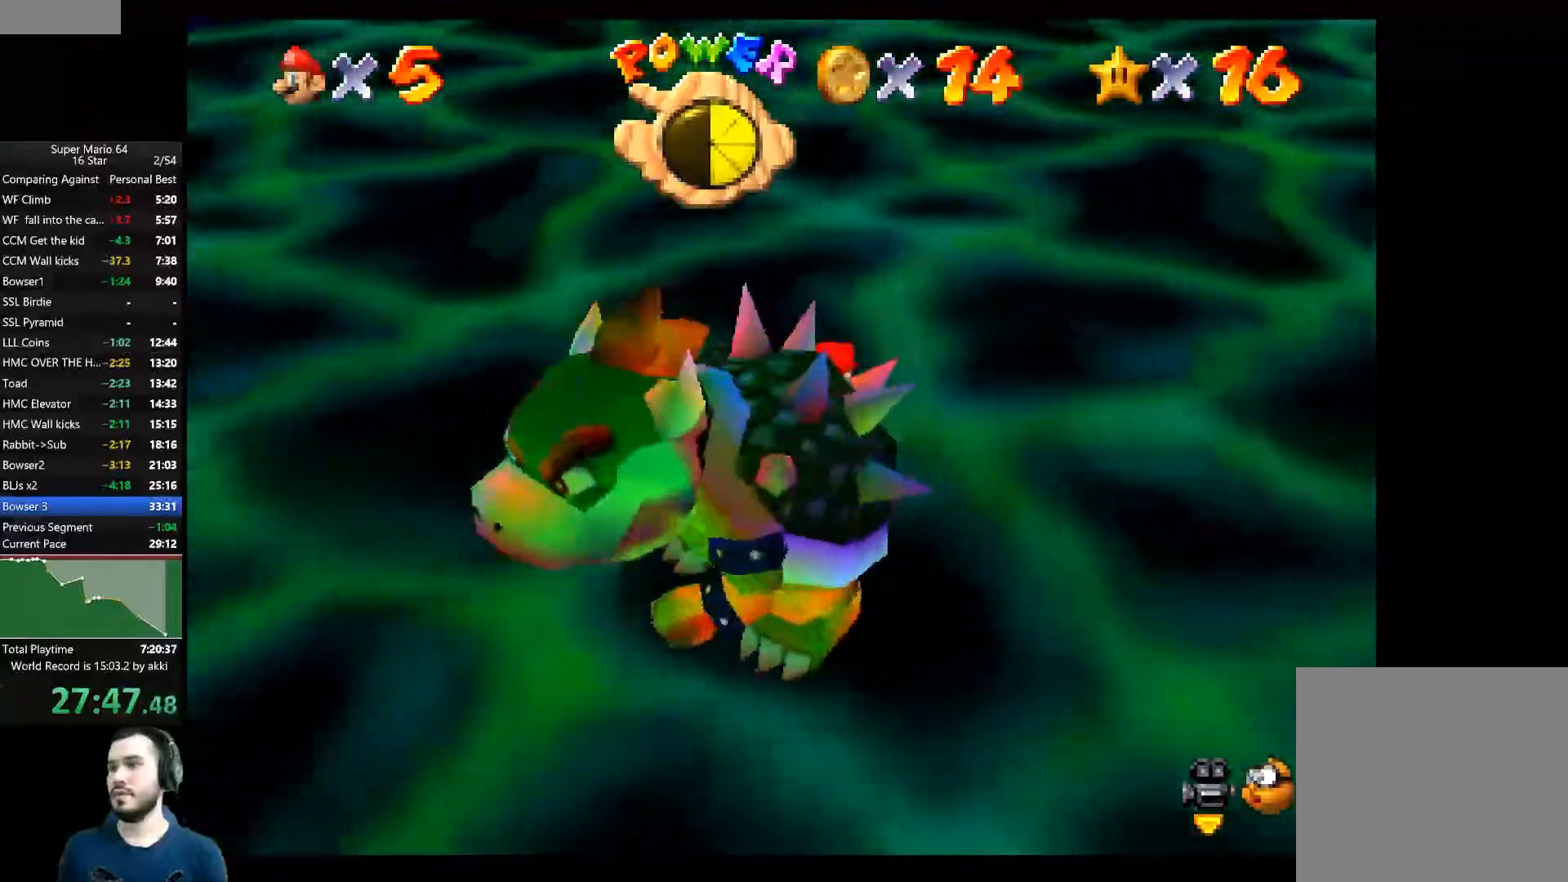
{"buttons": [], "left_stick": "down-left", "right_stick": "center", "events": [[50, "left_stick", "down-right"], [184, "left_stick", "down"], [401, "left_stick", "down-left"]]}
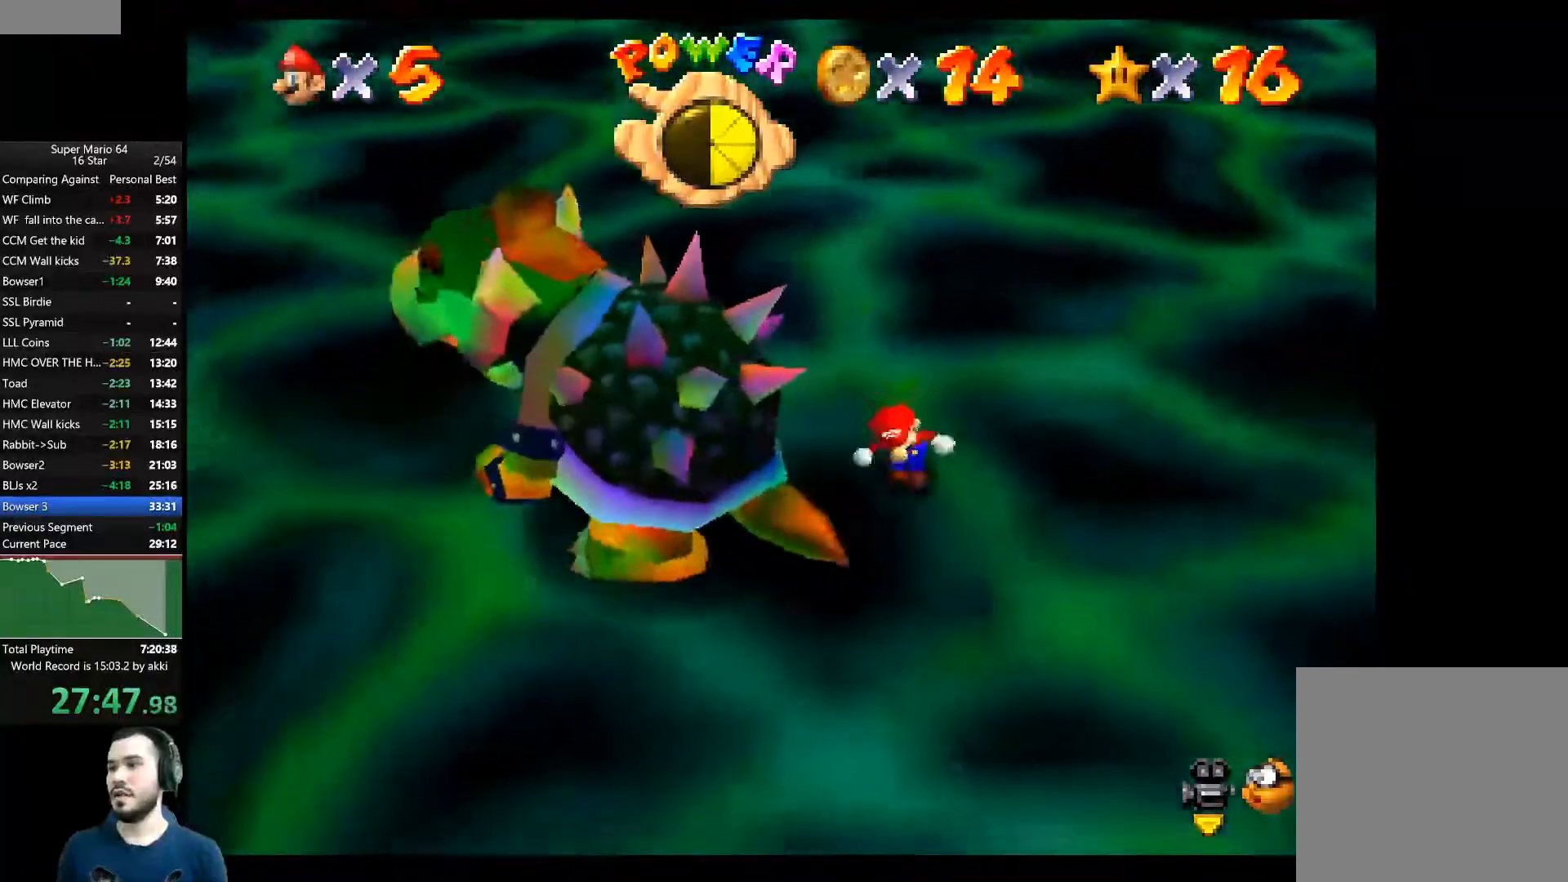
{"buttons": [], "left_stick": "center", "right_stick": "center", "events": [[83, "X", "down"], [83, "left_stick", "left"], [183, "X", "up"], [384, "left_stick", "center"]]}
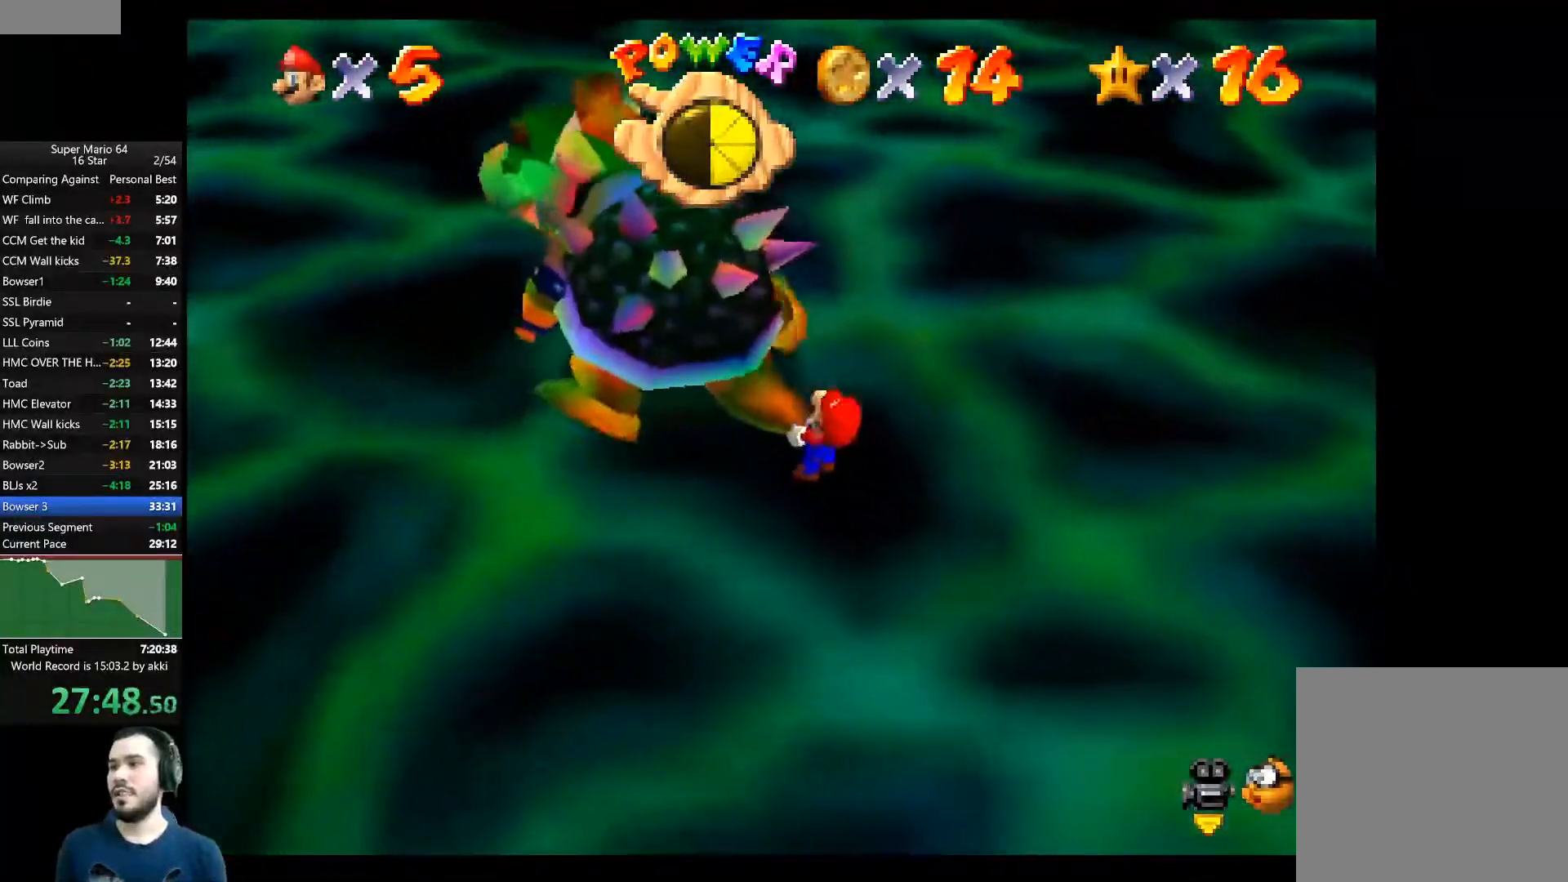
{"buttons": [], "left_stick": "down-left", "right_stick": "center", "events": [[50, "right_stick", "right"], [84, "left_stick", "left"], [167, "right_stick", "center"], [251, "left_stick", "down"], [284, "right_stick", "right"], [301, "left_stick", "right"], [367, "right_stick", "center"], [401, "left_stick", "up"], [468, "left_stick", "down-left"]]}
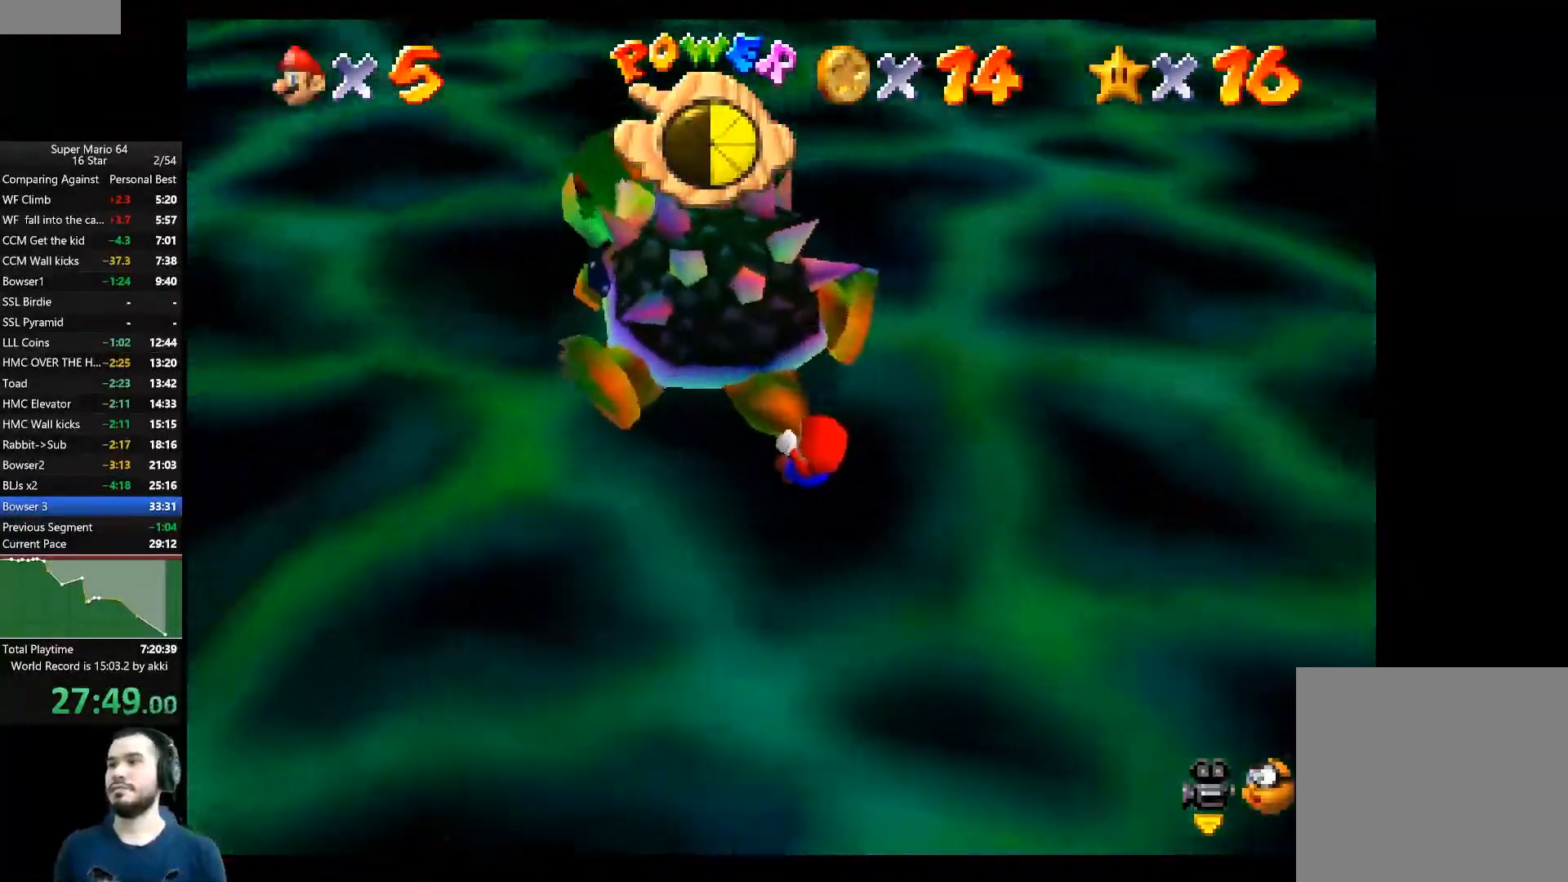
{"buttons": [], "left_stick": "up-right", "right_stick": "center", "events": [[117, "left_stick", "down-right"], [183, "left_stick", "up-right"], [334, "right_stick", "up"], [350, "left_stick", "down-left"], [450, "left_stick", "up-right"], [484, "right_stick", "center"]]}
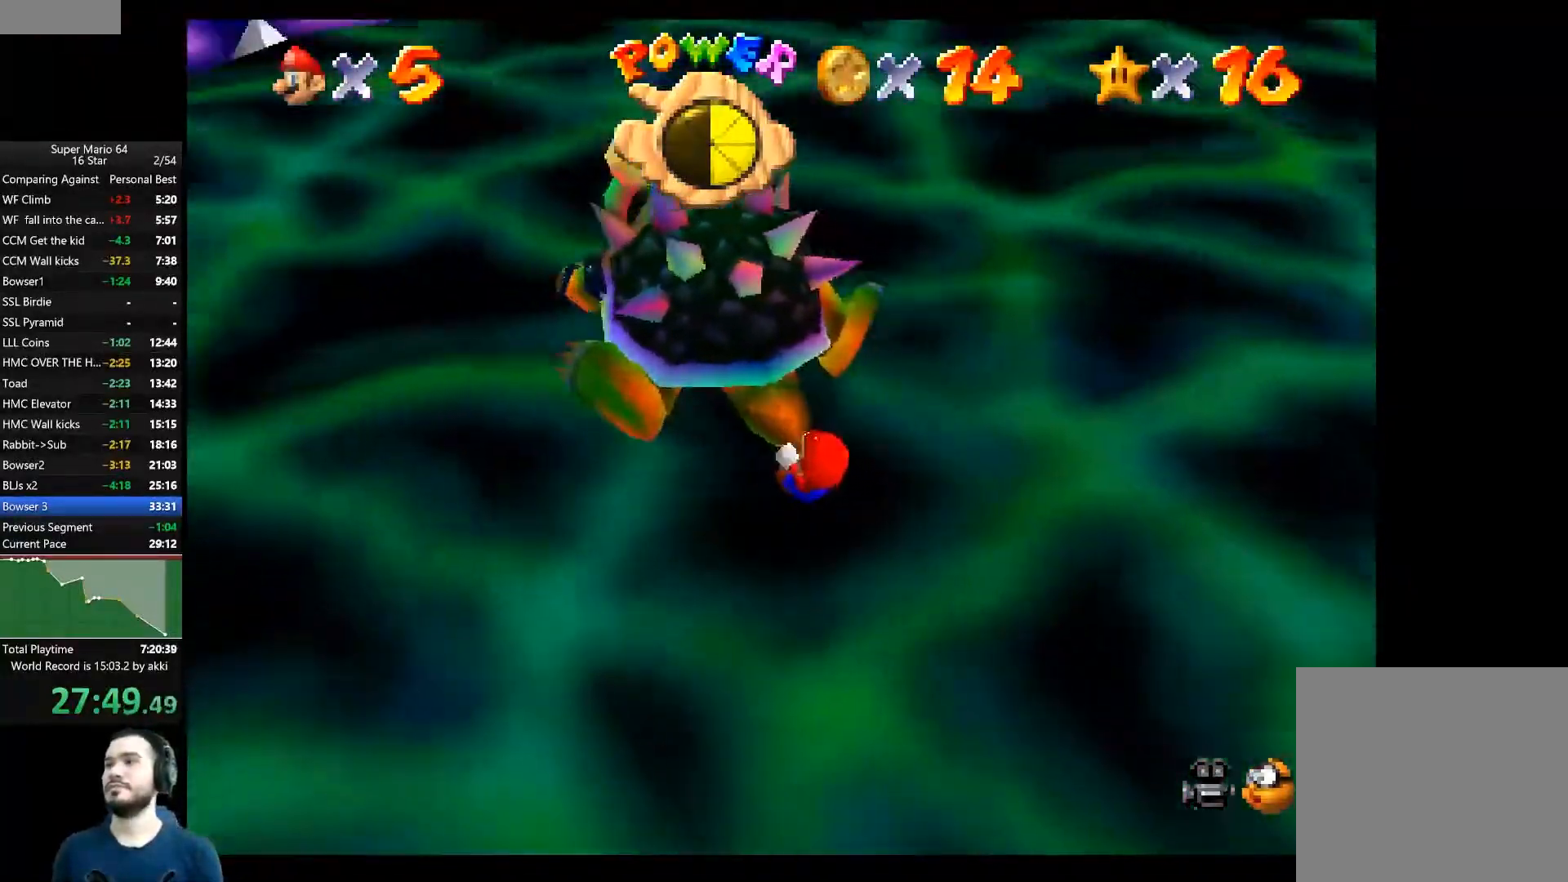
{"buttons": [], "left_stick": "down-left", "right_stick": "center", "events": [[117, "left_stick", "down-left"], [201, "left_stick", "down-right"], [284, "left_stick", "up-right"], [384, "left_stick", "up-left"], [451, "left_stick", "down-left"]]}
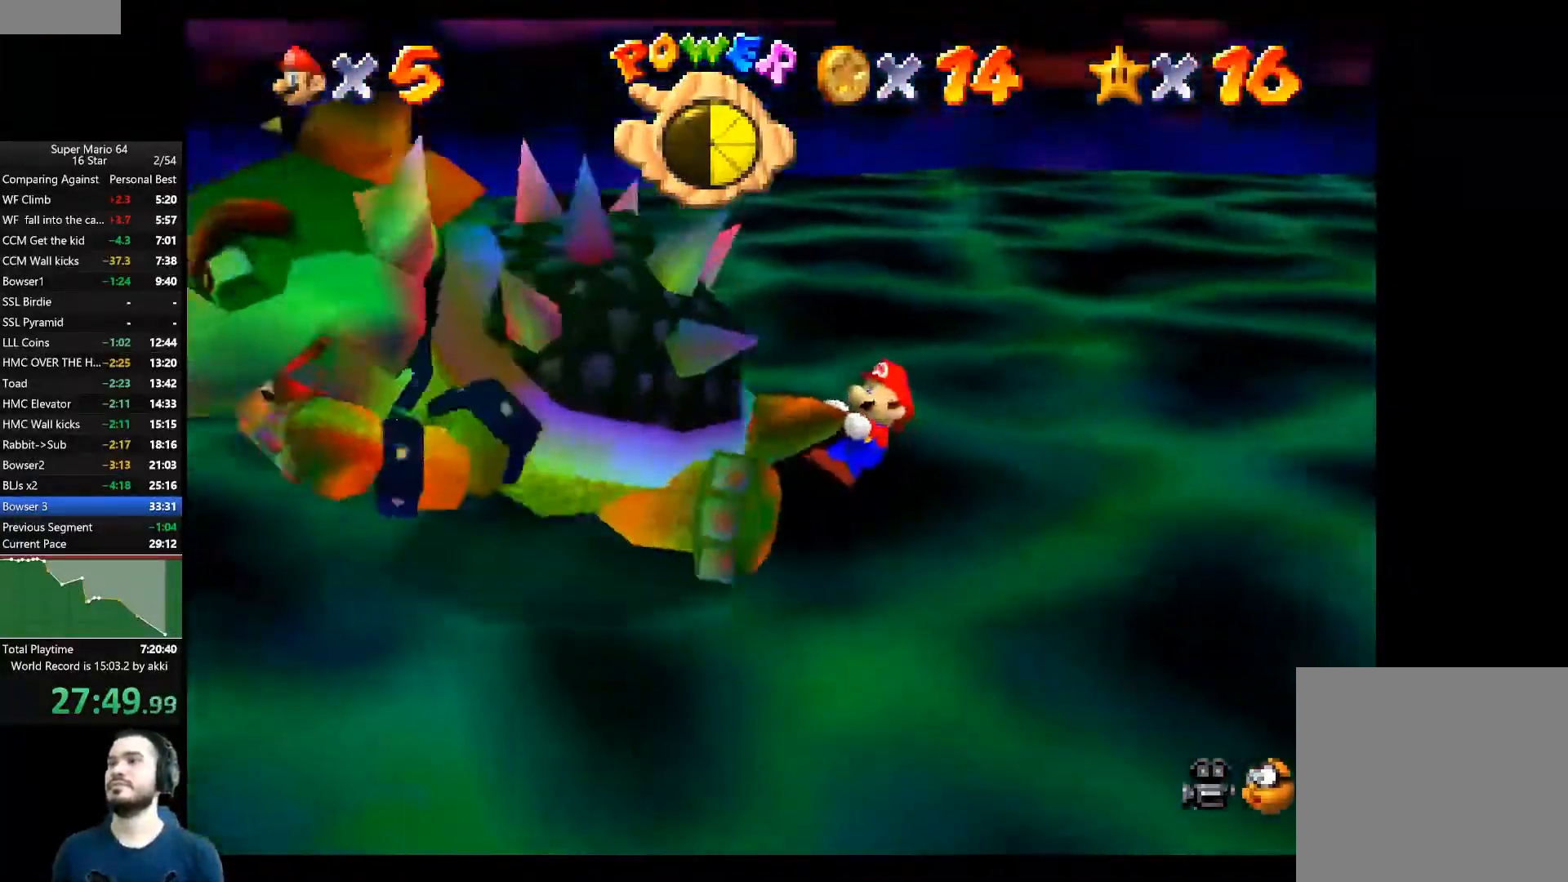
{"buttons": [], "left_stick": "left", "right_stick": "center", "events": [[50, "left_stick", "right"], [83, "right_stick", "right"], [133, "right_stick", "center"], [183, "left_stick", "left"], [300, "left_stick", "right"], [484, "left_stick", "left"]]}
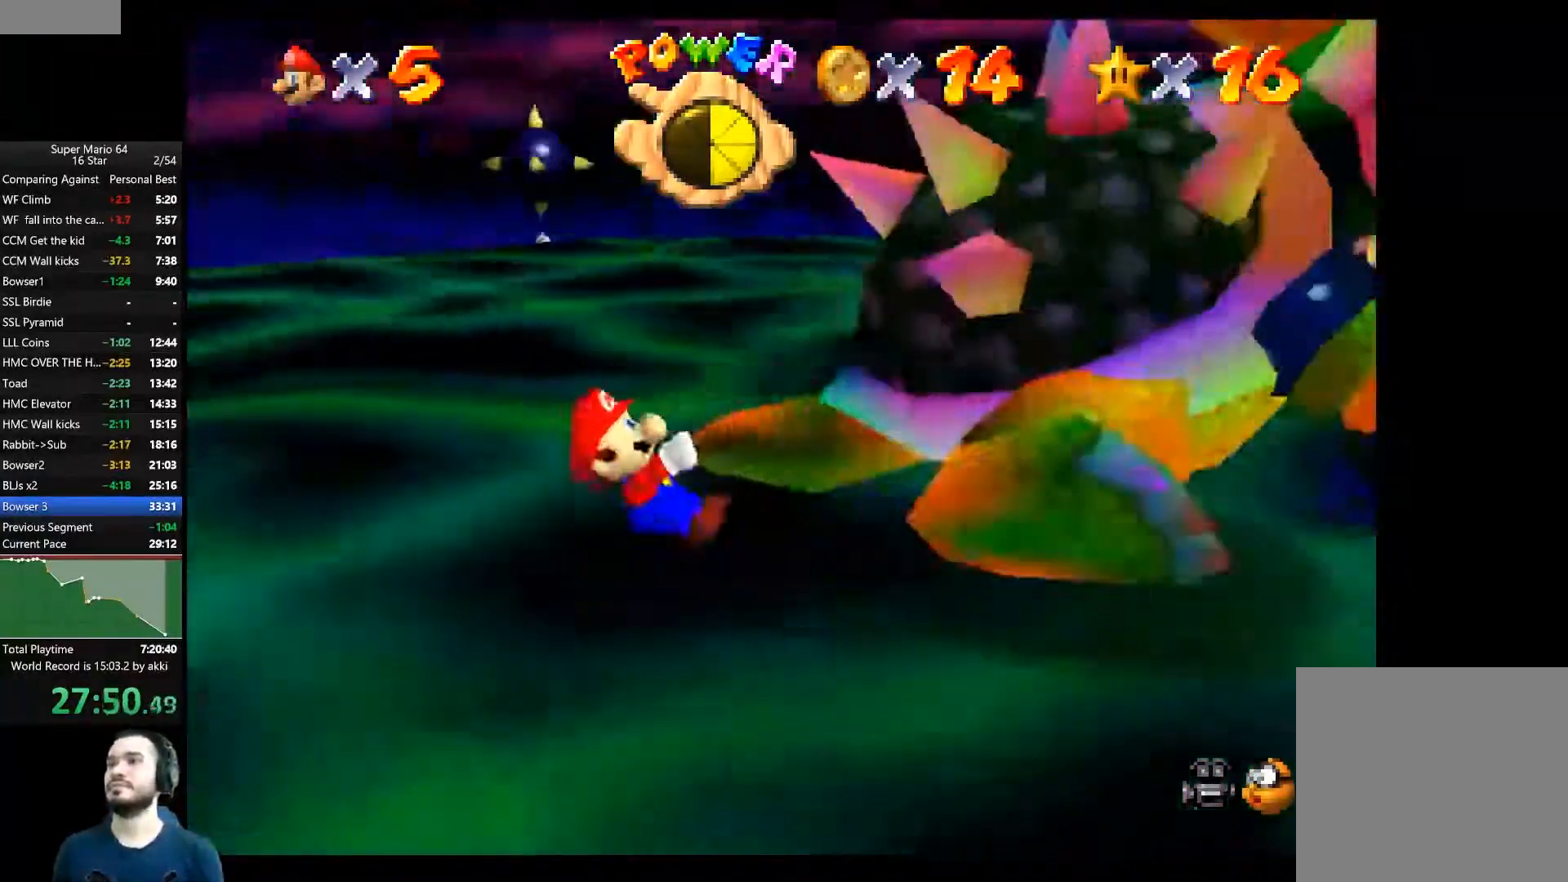
{"buttons": [], "left_stick": "up-left", "right_stick": "down"}
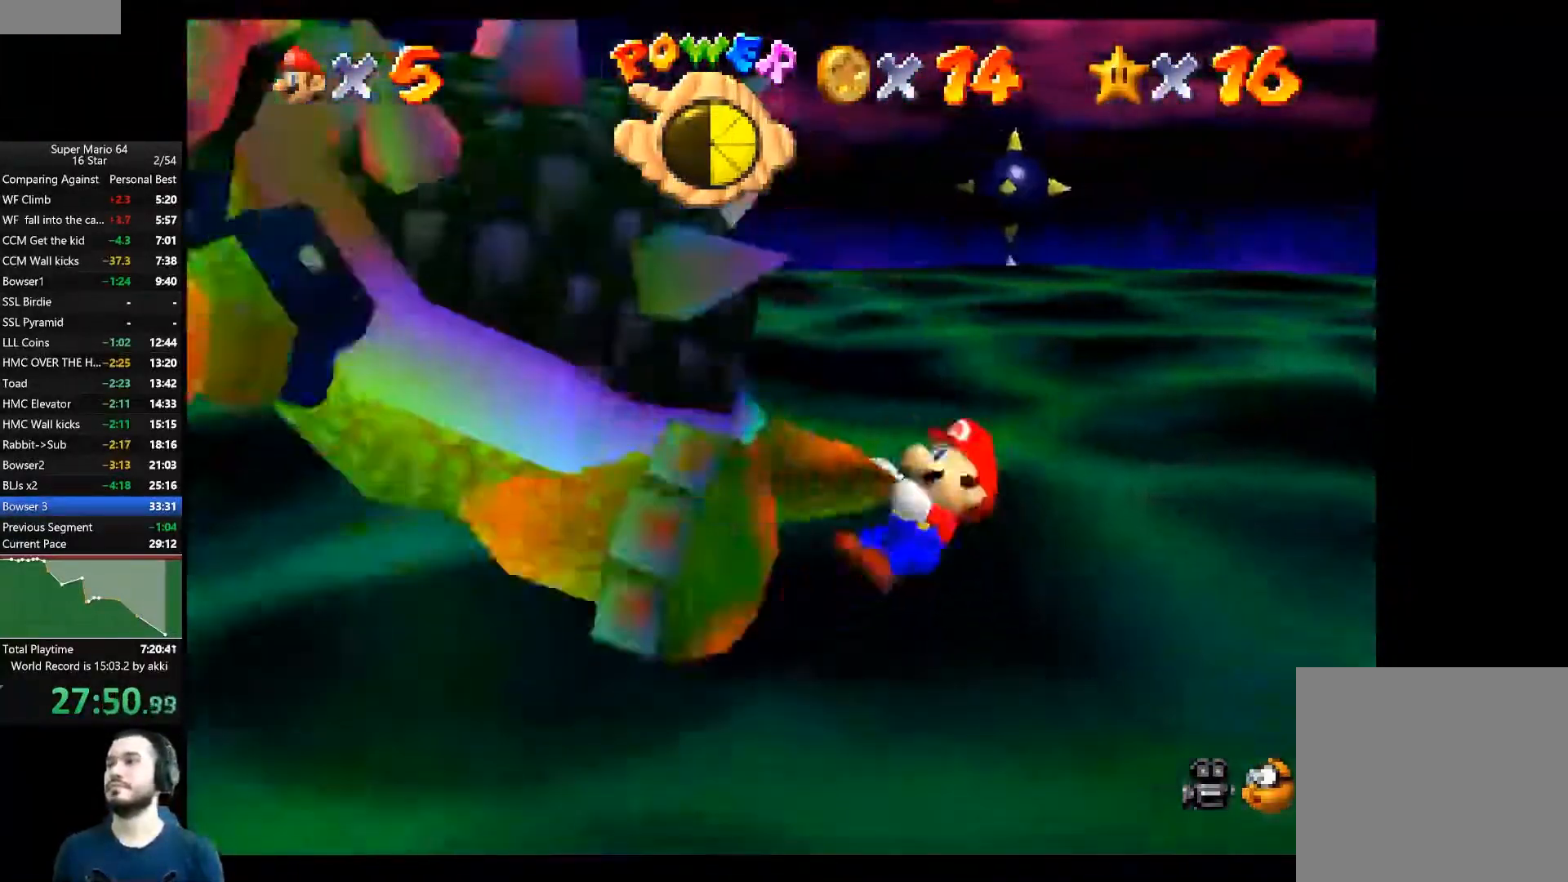
{"buttons": [], "left_stick": "down-right", "right_stick": "center", "events": [[83, "right_stick", "center"], [100, "left_stick", "down-left"], [150, "left_stick", "down-right"], [267, "left_stick", "up-right"], [400, "left_stick", "left"], [500, "left_stick", "down-right"]]}
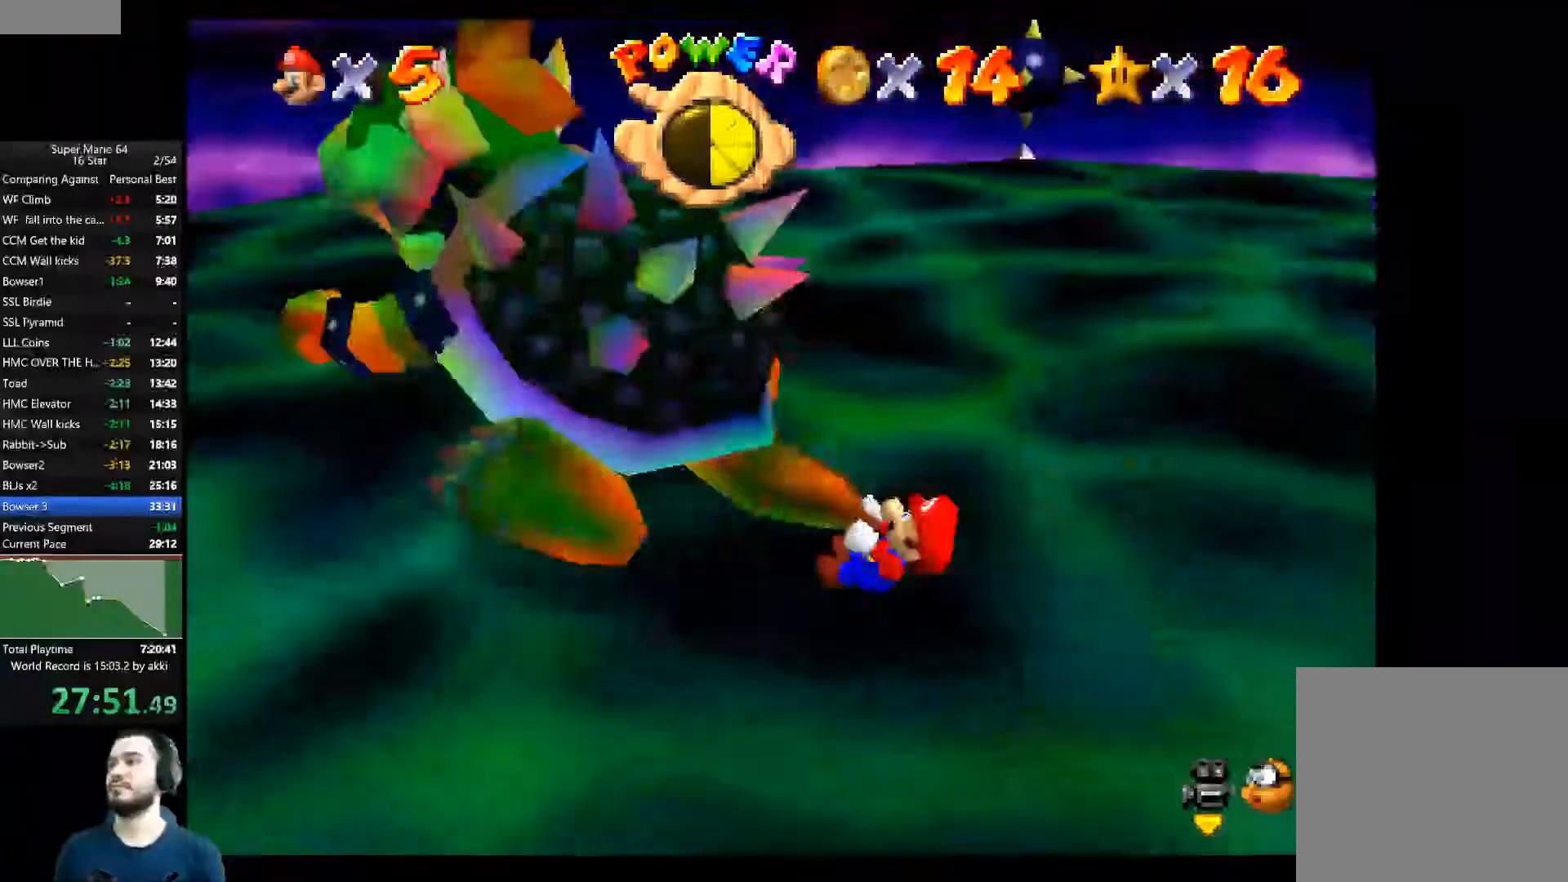
{"buttons": [], "left_stick": "center", "right_stick": "center"}
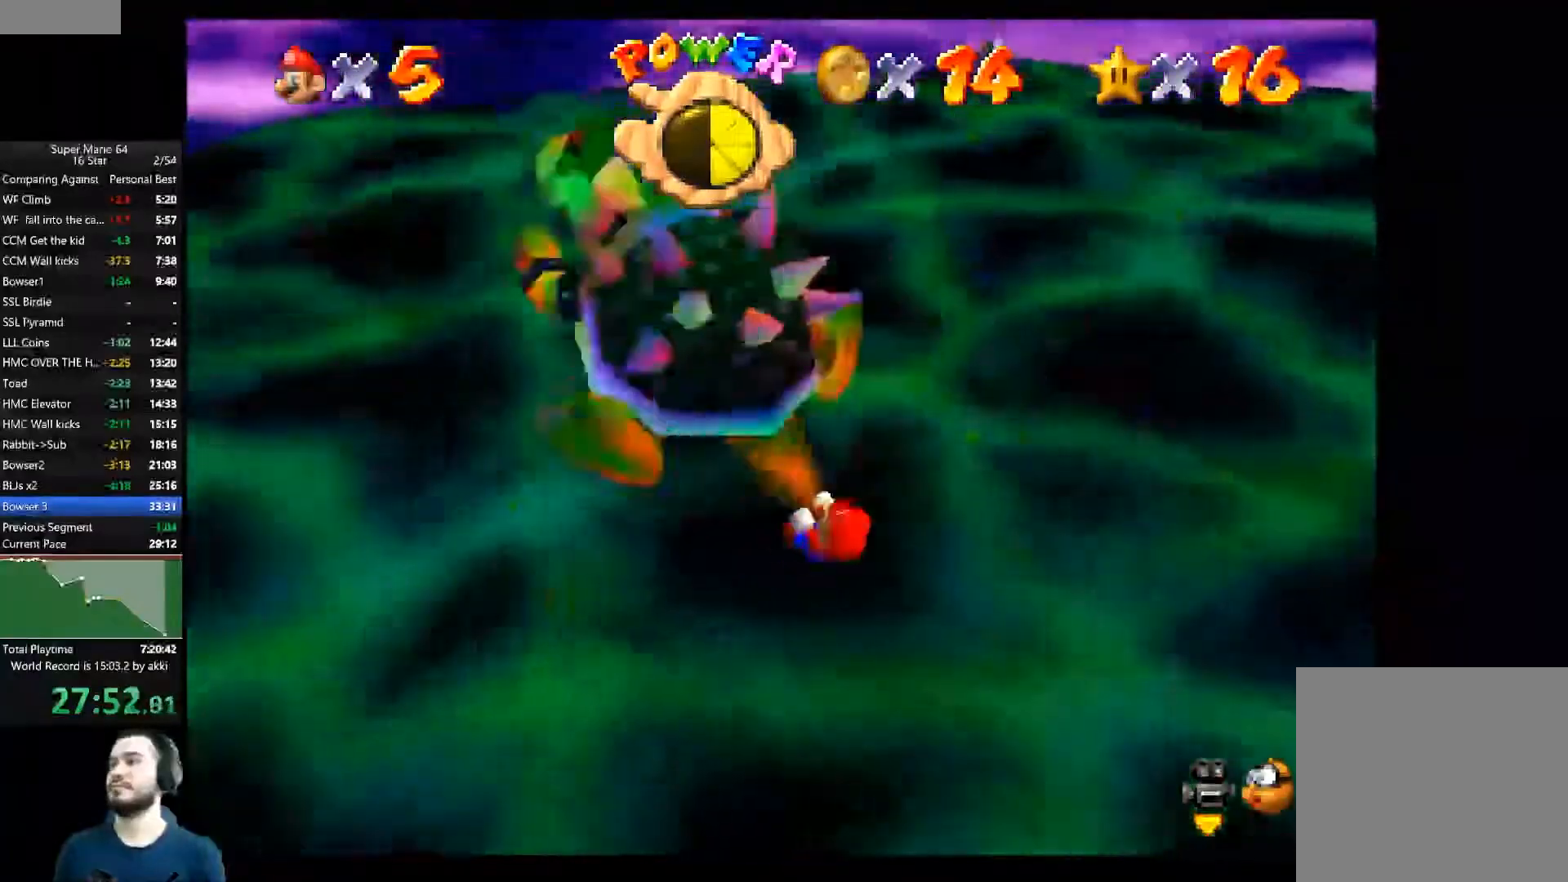
{"buttons": [], "left_stick": "center", "right_stick": "center"}
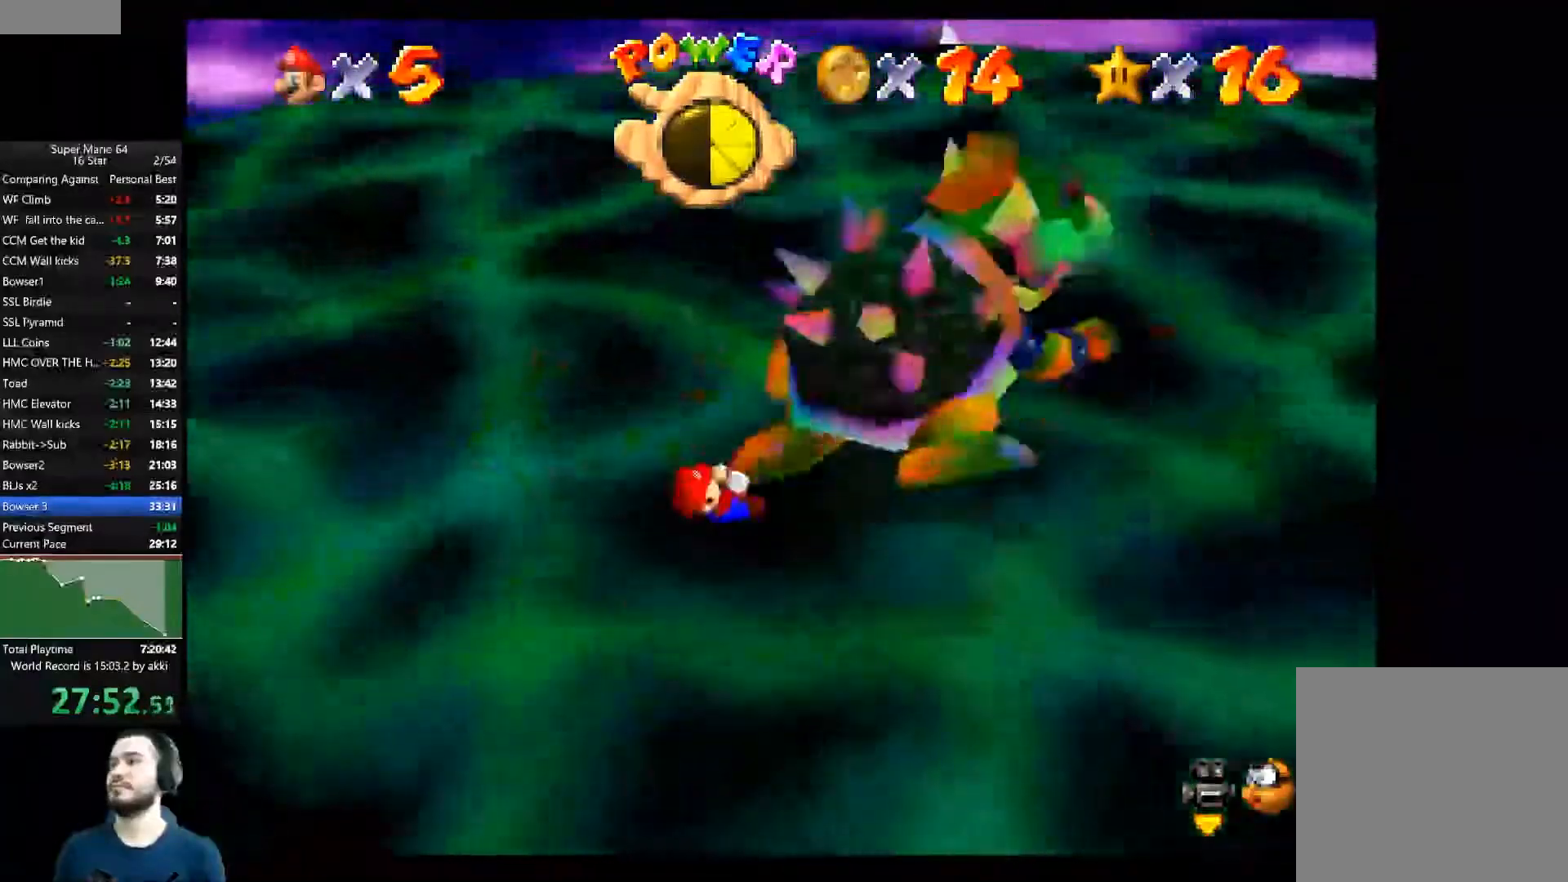
{"buttons": [], "left_stick": "up-right", "right_stick": "center", "events": [[34, "X", "down"], [84, "X", "up"], [351, "left_stick", "up-right"]]}